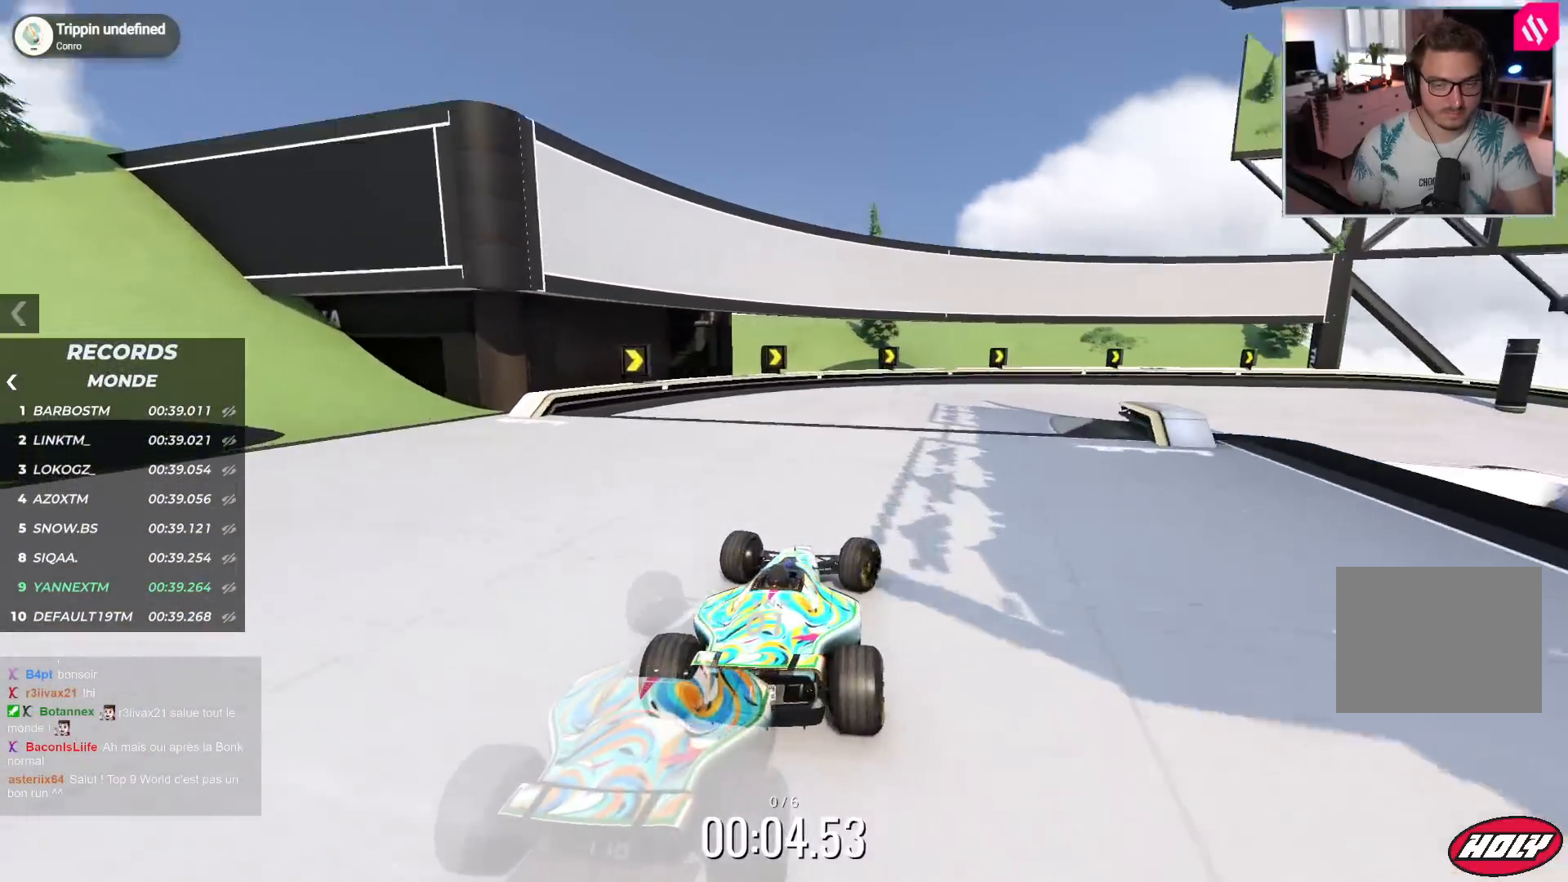
Gameplay with keyboard; each line is a JSON object with the keys held at the frame after it. "events" lists presses ("down") and releases ("up") of "down", "left", "right" and "up" between this image and that frame as [ms after this image, input, new state], when the widget could be followed in between. No other keys are recorded. Mouse input is not recorded.
{"keys": ["down", "right", "up"], "events": [[400, "down", "down"]]}
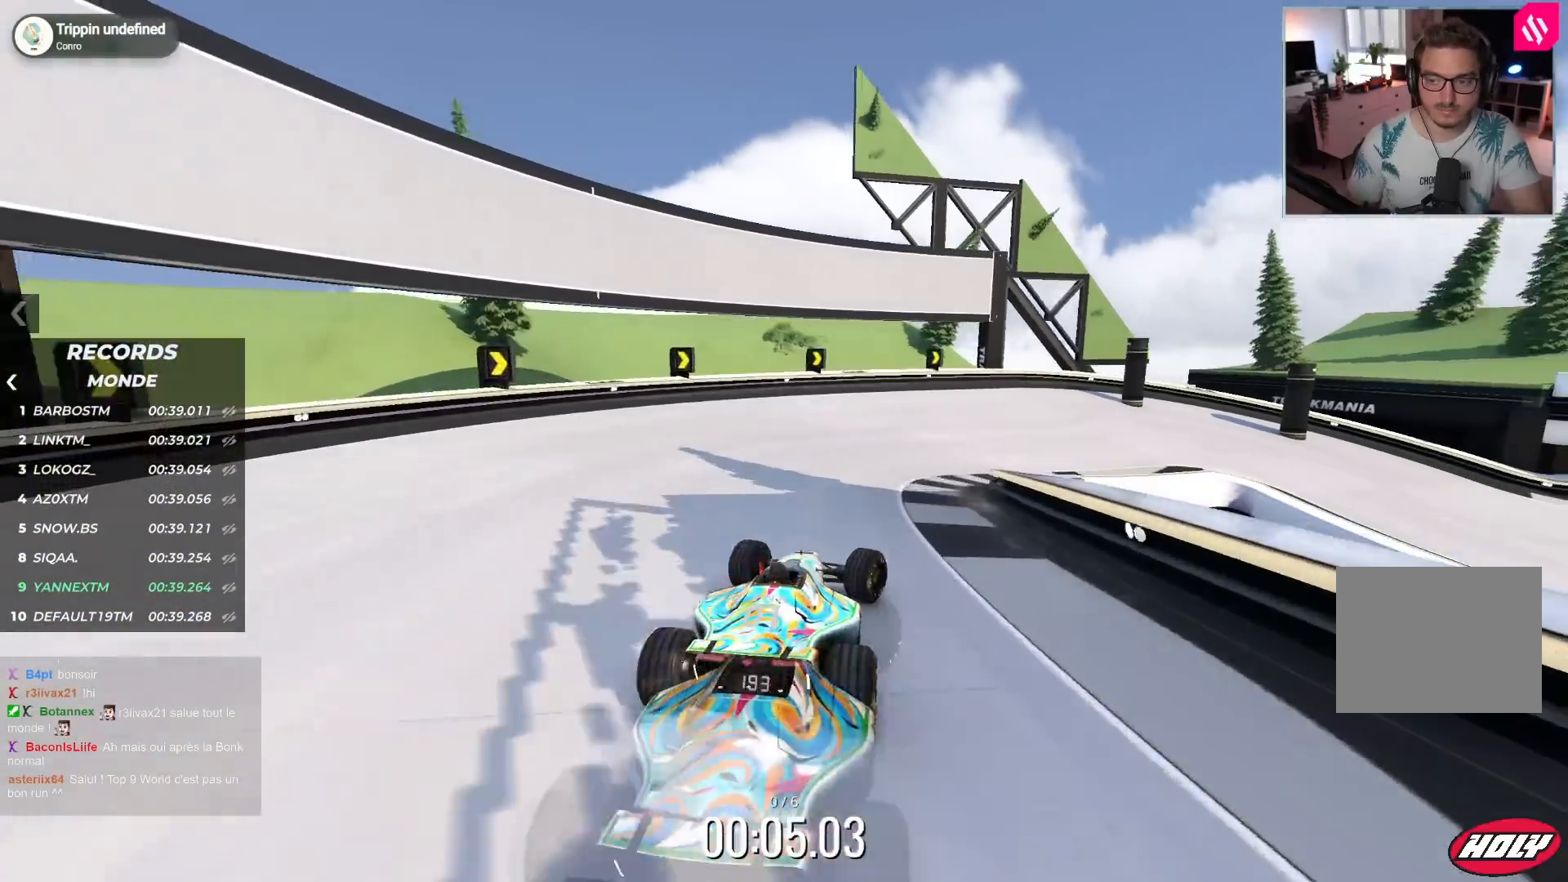
{"keys": ["right", "up"], "events": [[267, "down", "up"]]}
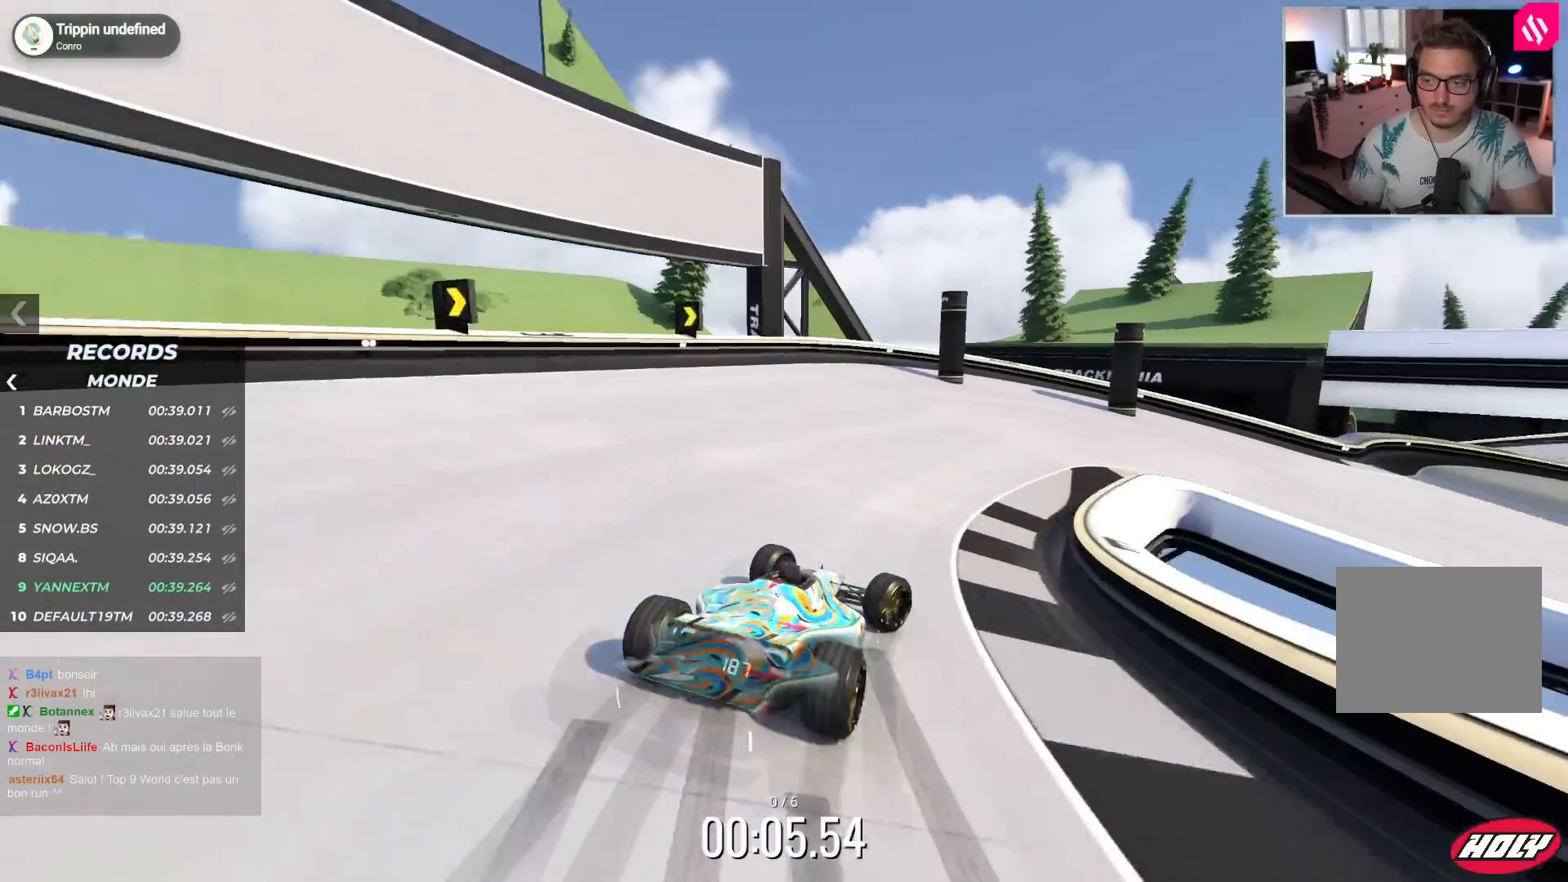
{"keys": ["right", "up"], "events": [[33, "down", "down"], [167, "down", "up"]]}
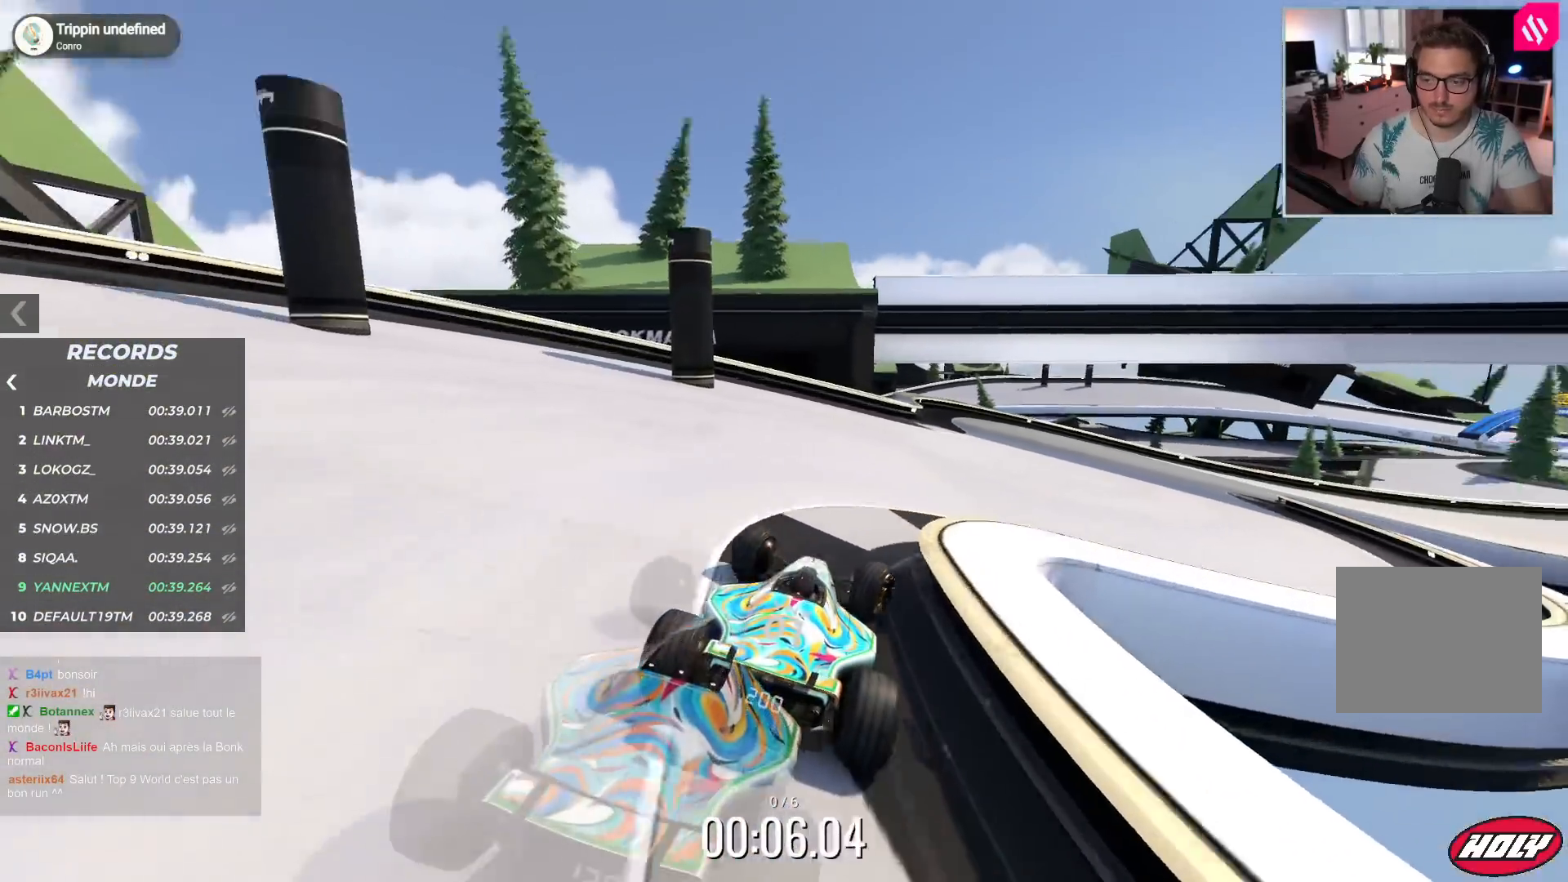
{"keys": ["right", "up"], "events": []}
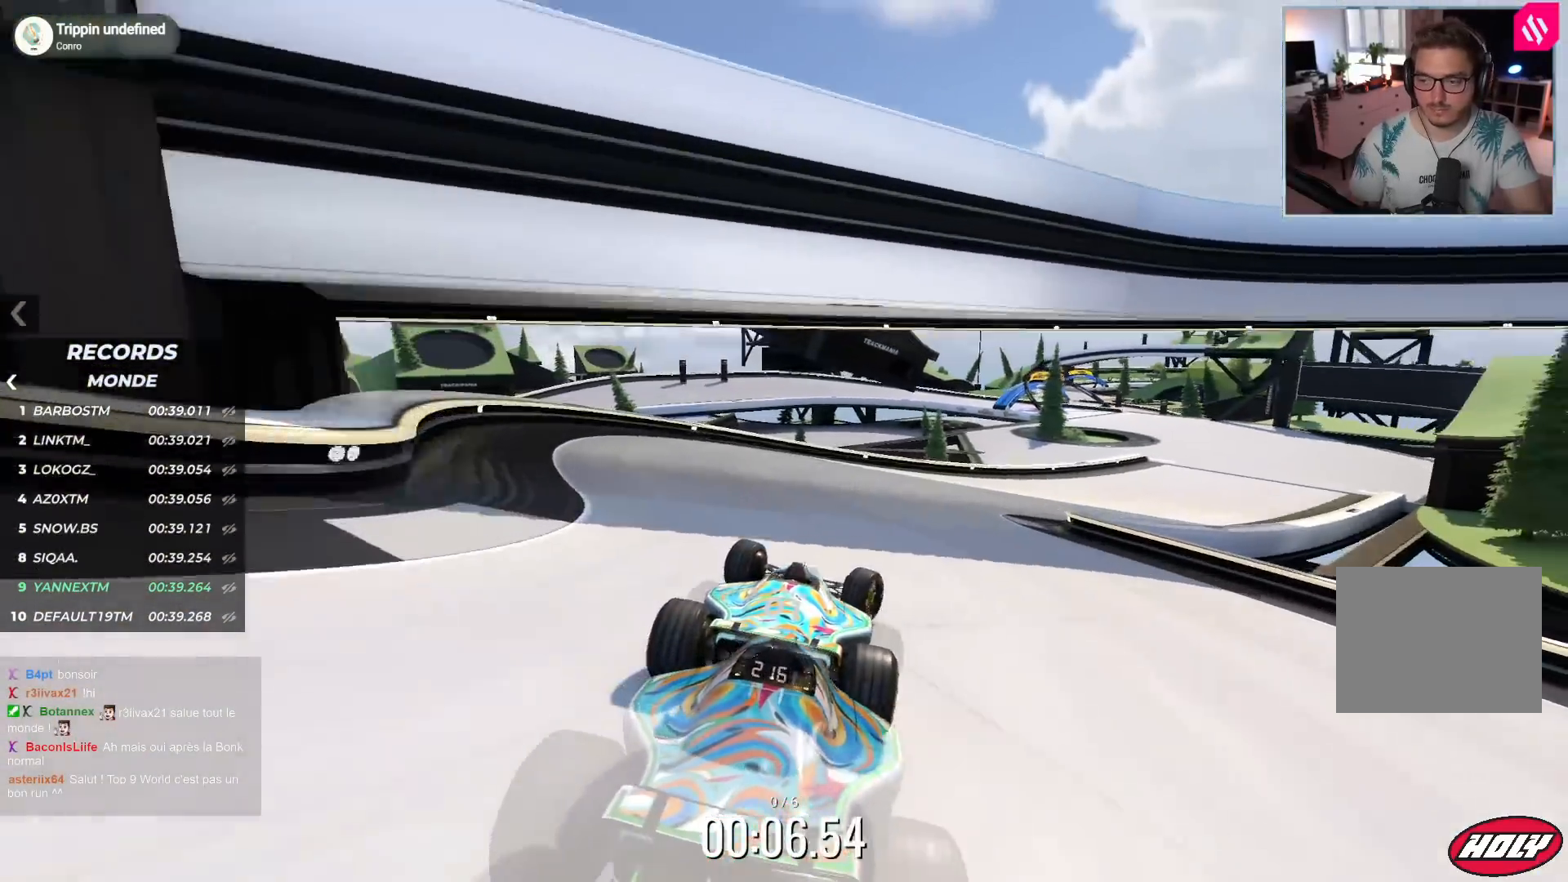
{"keys": ["right", "up"], "events": []}
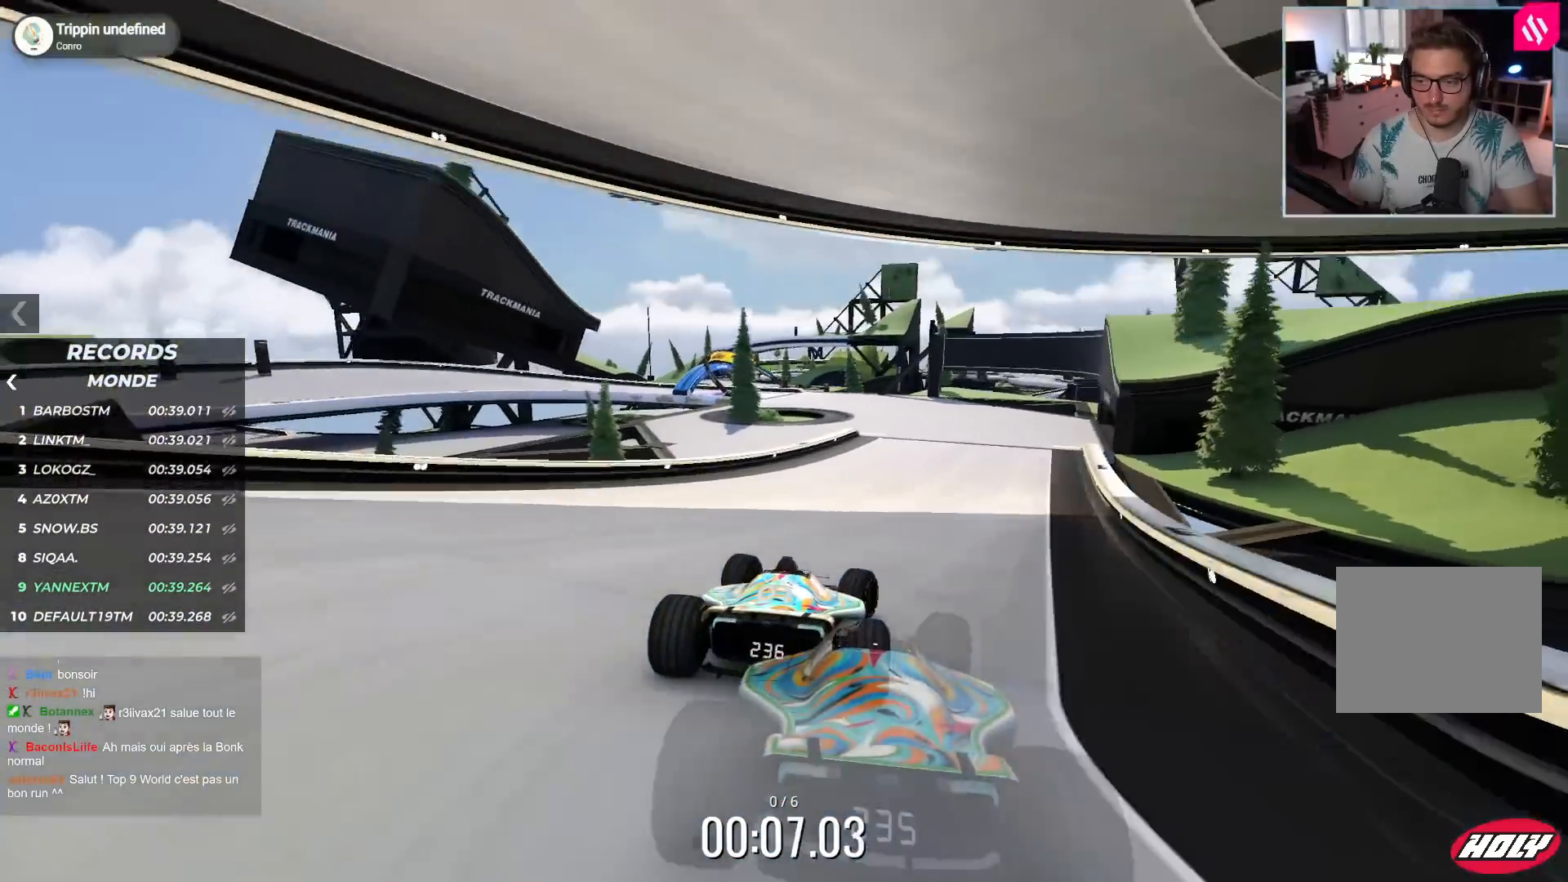
{"keys": ["left", "up"], "events": [[150, "right", "up"], [183, "left", "down"]]}
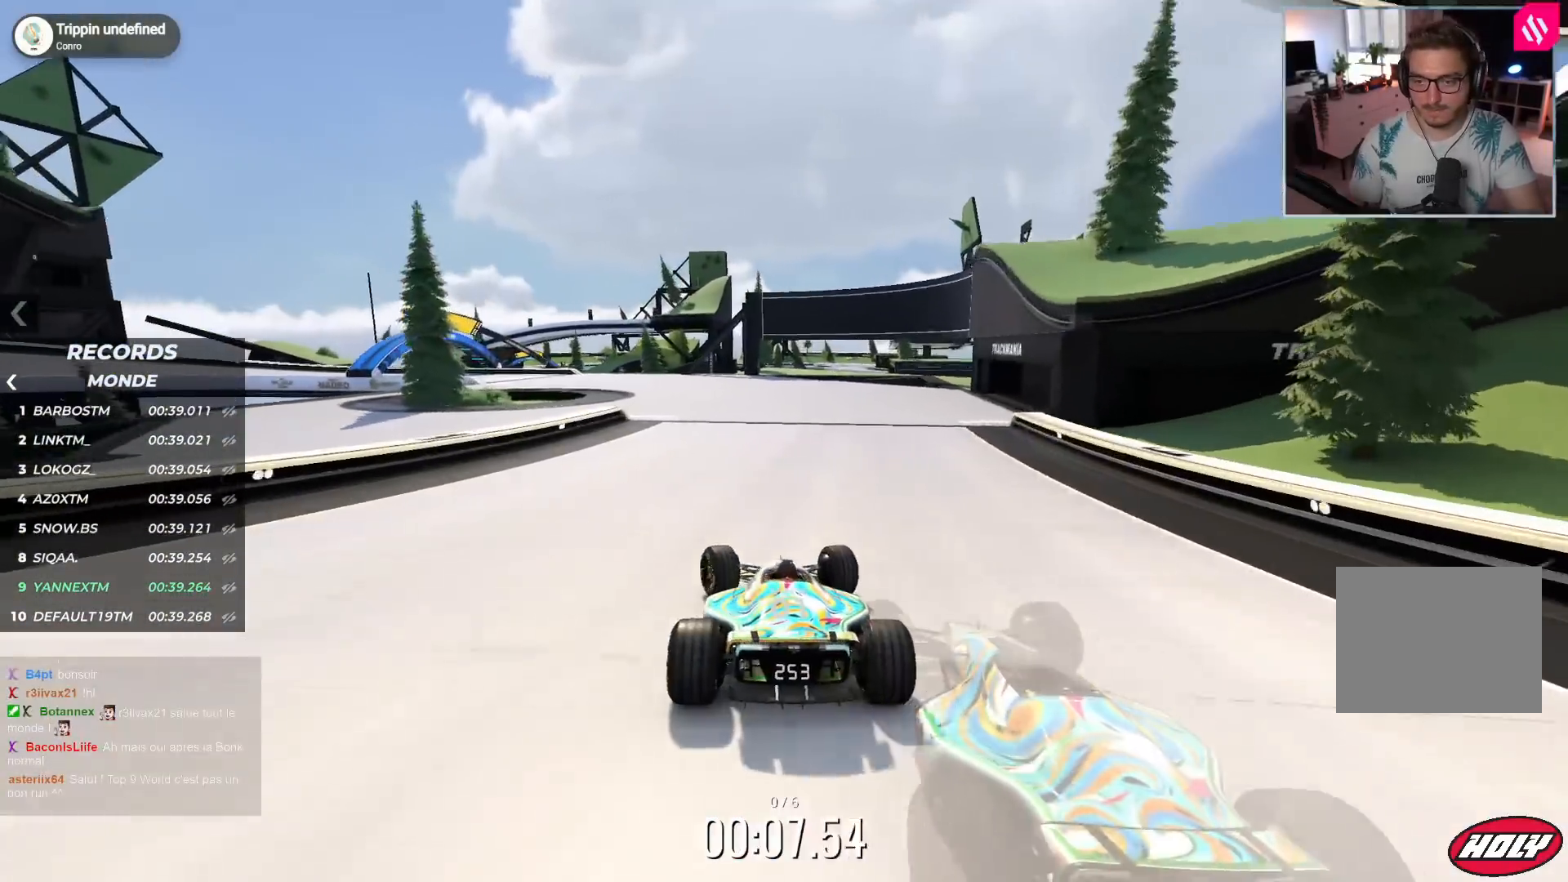
{"keys": ["down", "left", "up"], "events": [[333, "down", "down"]]}
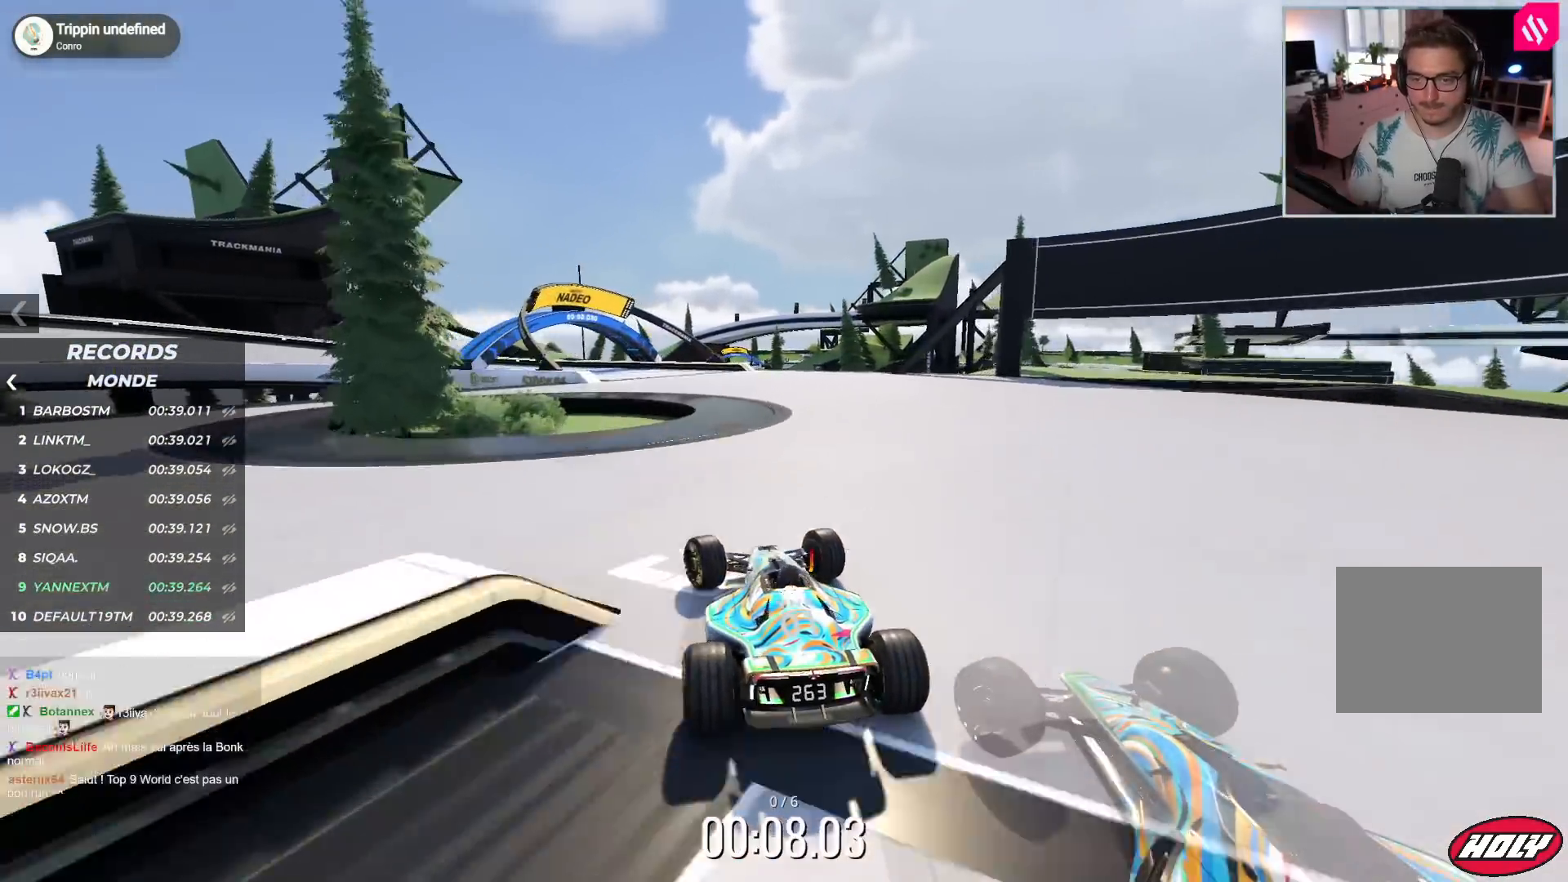
{"keys": ["left", "up"], "events": [[300, "down", "up"]]}
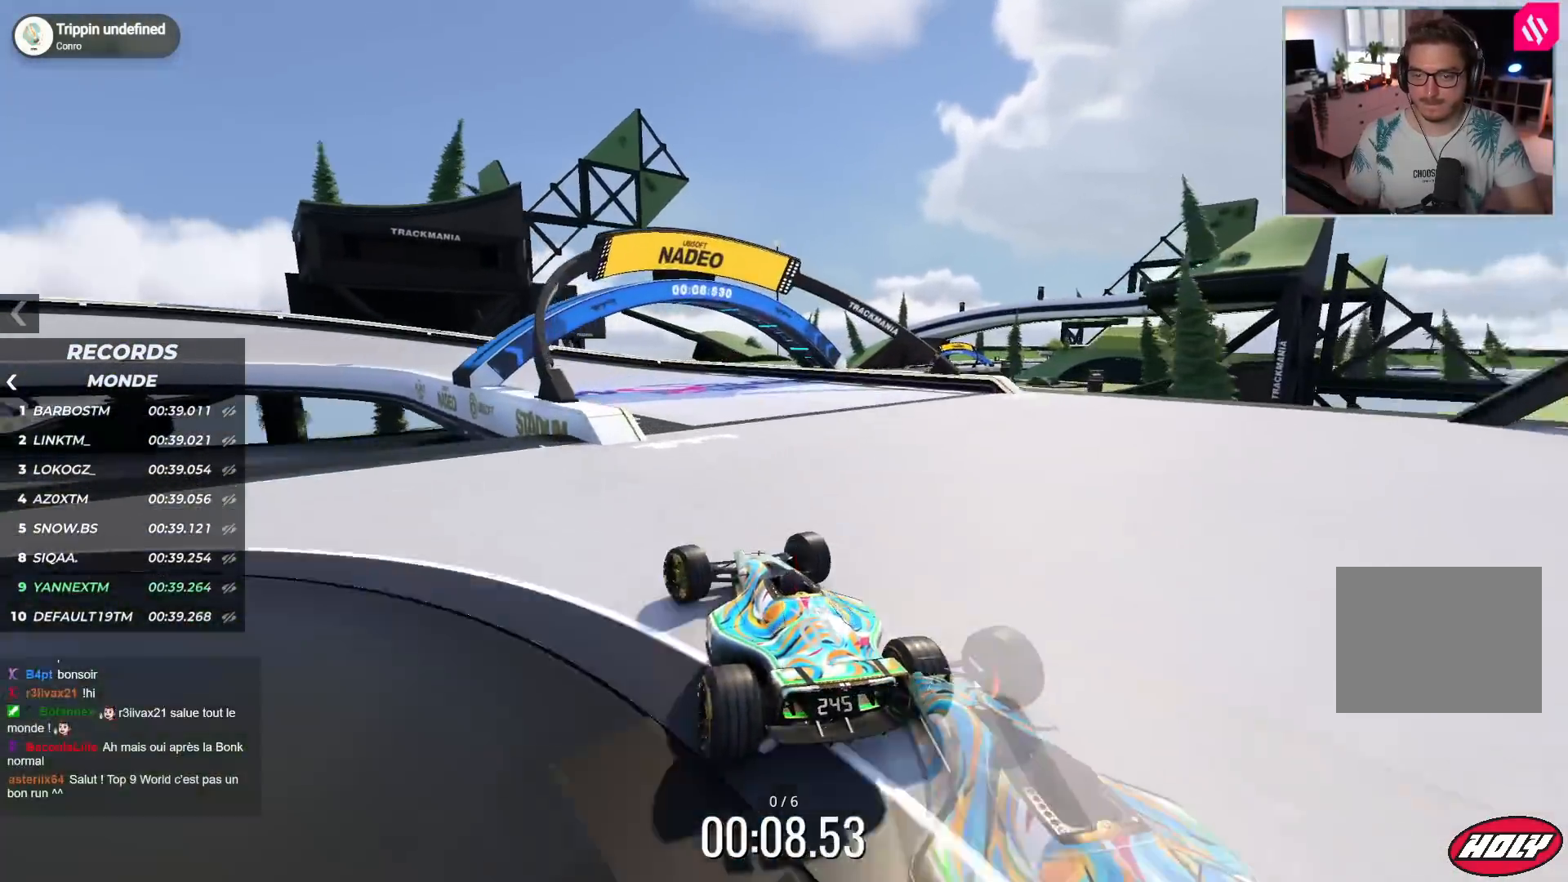
{"keys": ["down", "left", "up"], "events": [[33, "down", "down"], [200, "down", "up"], [483, "down", "down"]]}
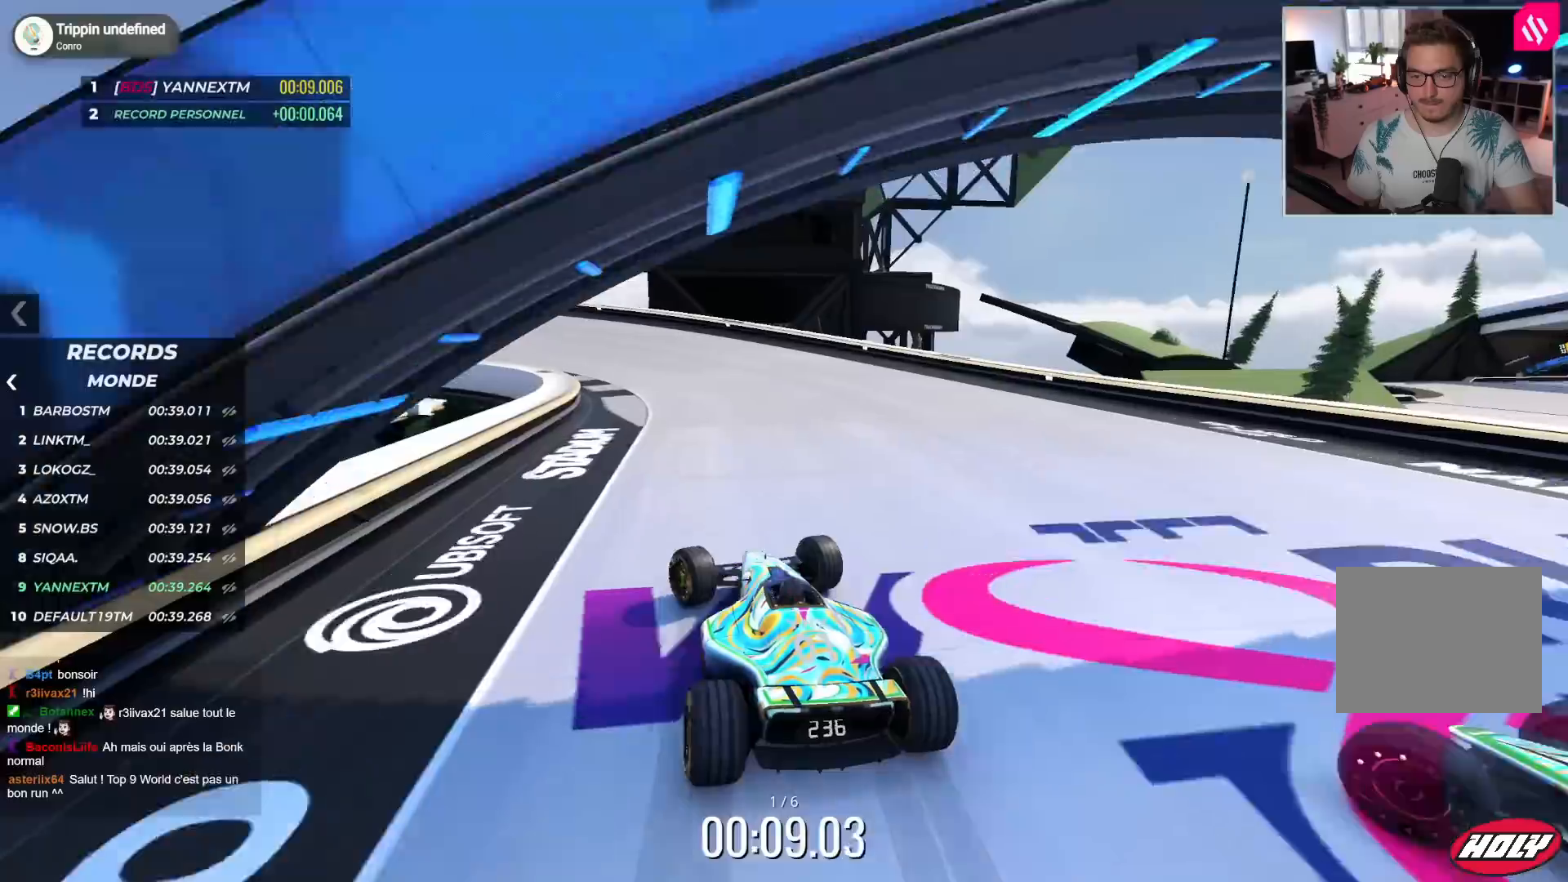
{"keys": ["left", "up"], "events": [[133, "down", "up"], [250, "down", "down"], [333, "down", "up"]]}
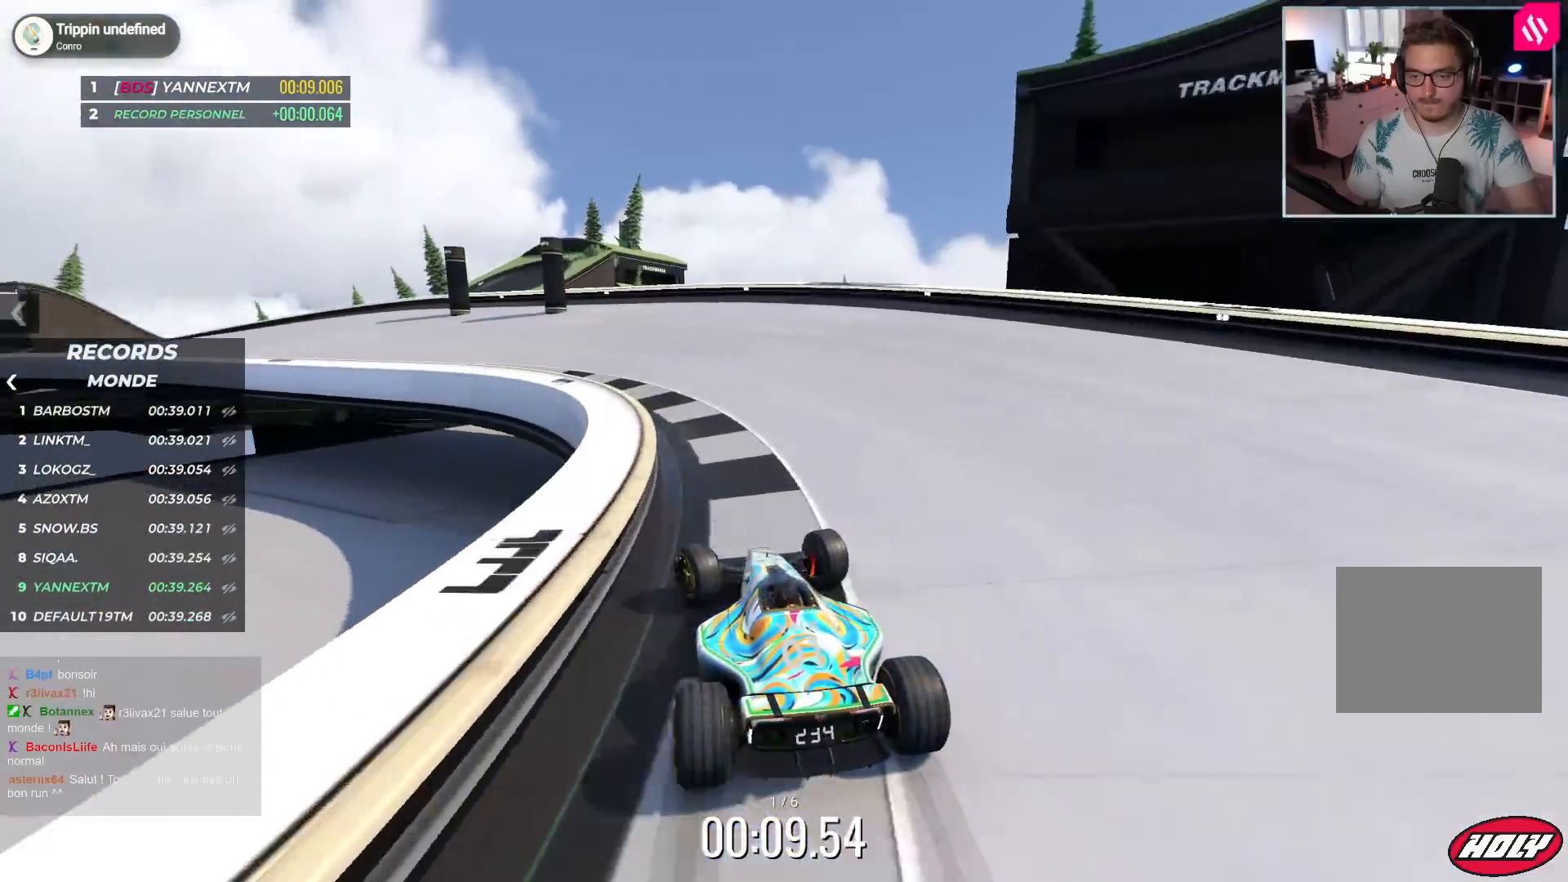
{"keys": ["left", "up"], "events": []}
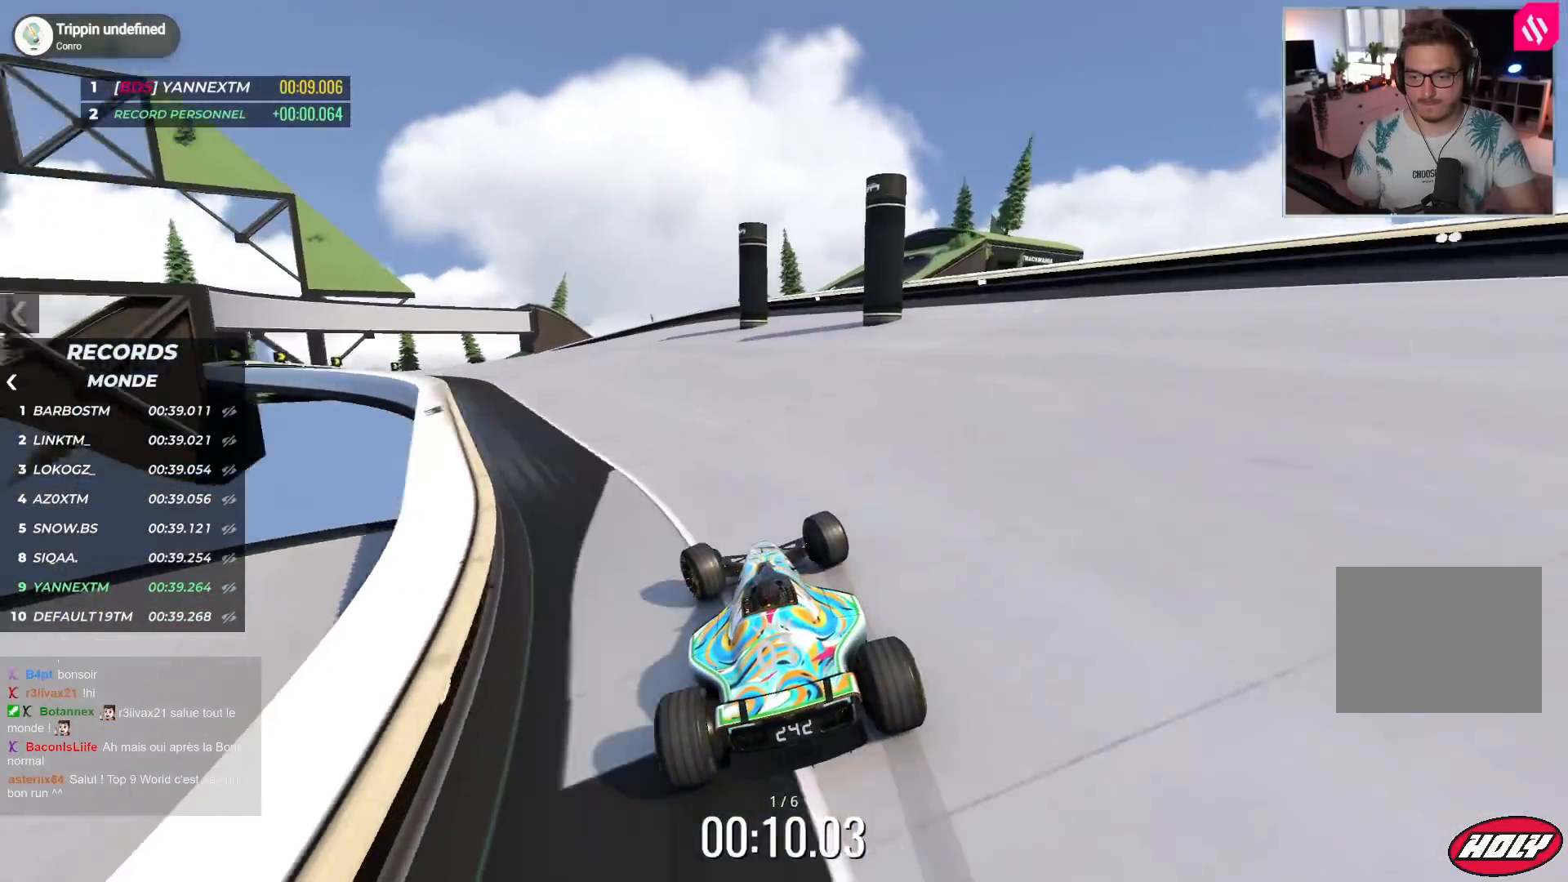
{"keys": ["left", "up"], "events": []}
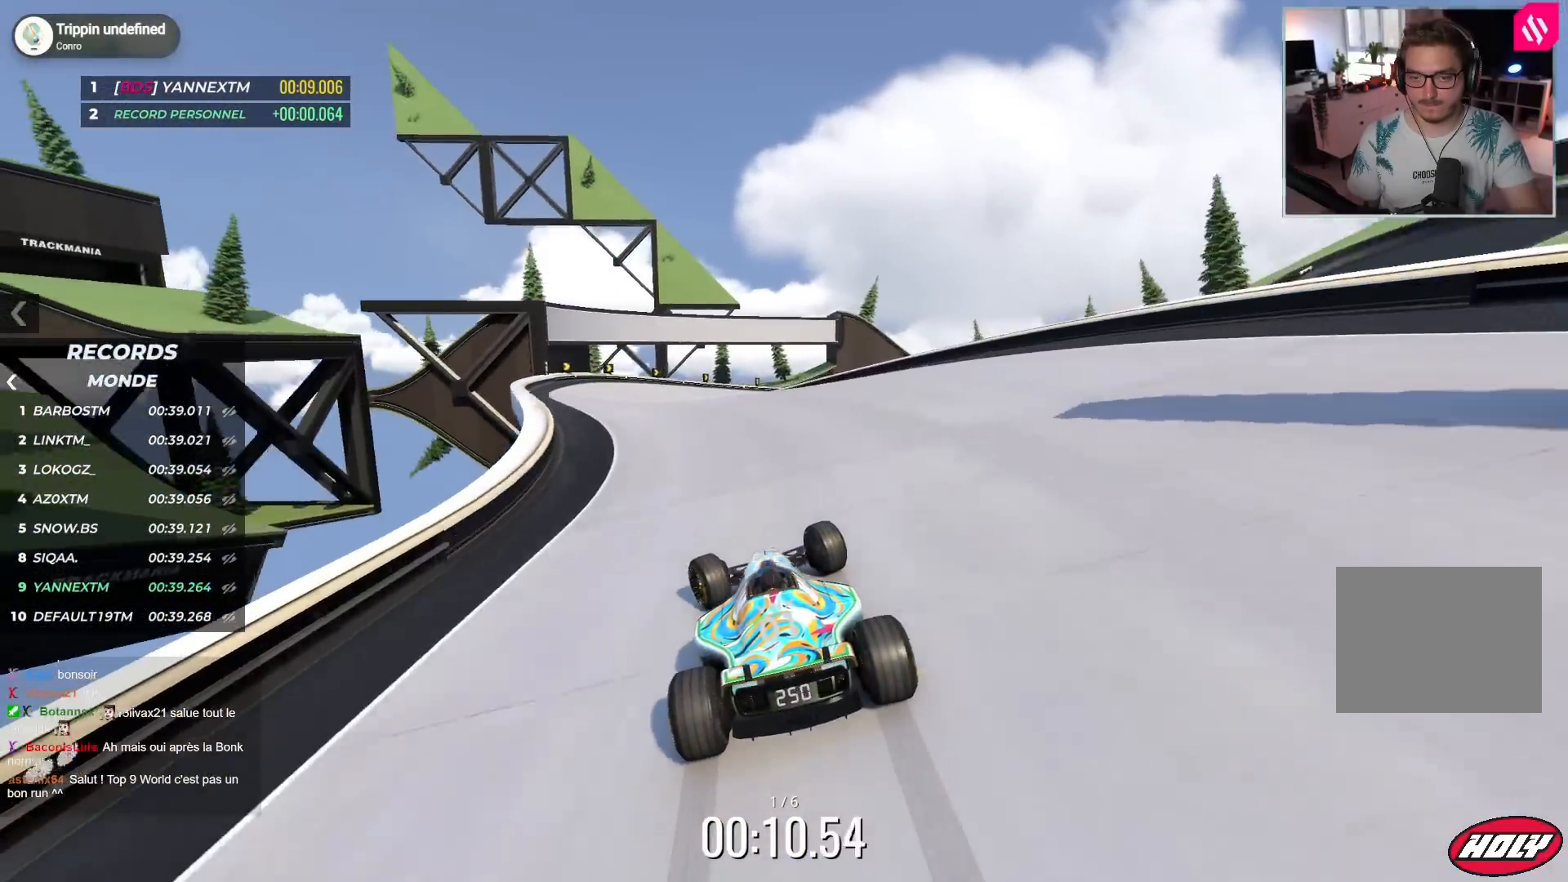
{"keys": ["right", "up"], "events": [[300, "left", "up"], [350, "right", "down"]]}
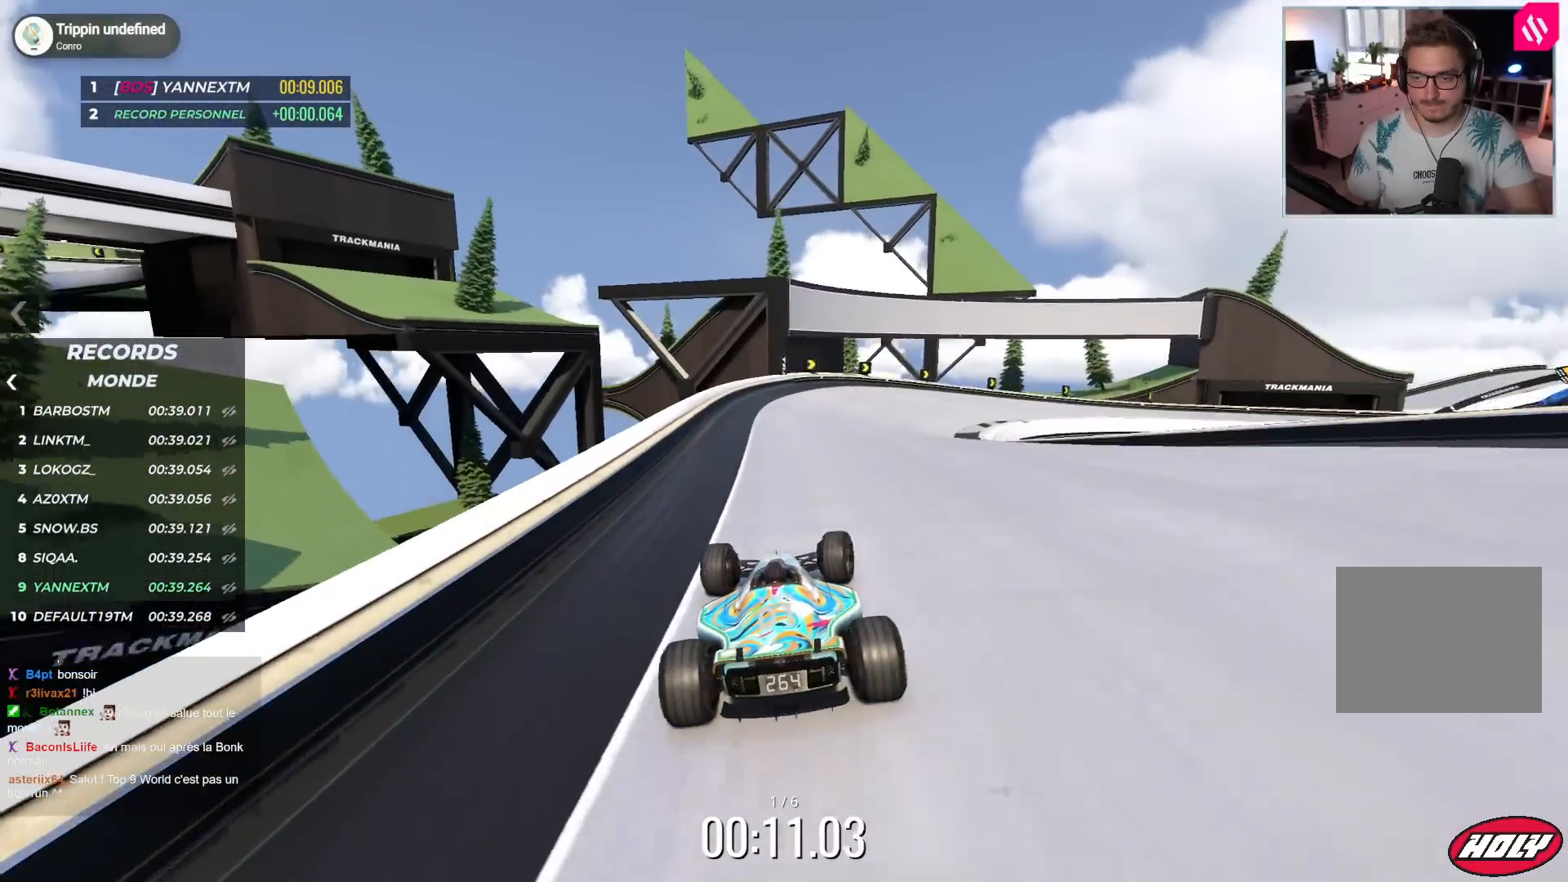
{"keys": ["down", "right", "up"], "events": [[467, "down", "down"]]}
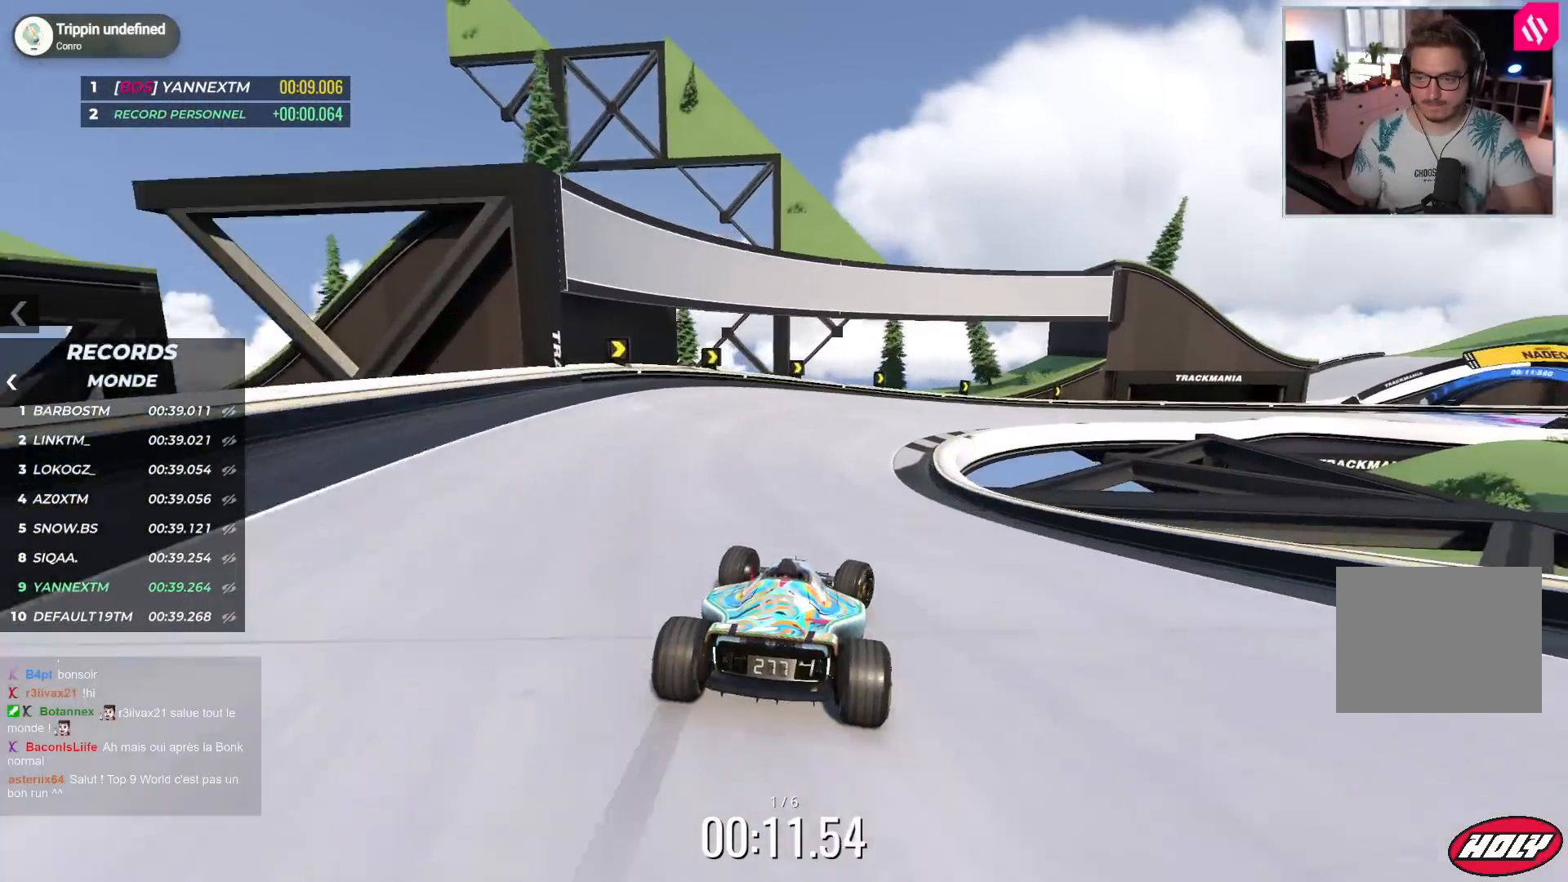
{"keys": ["right", "up"], "events": [[383, "down", "up"]]}
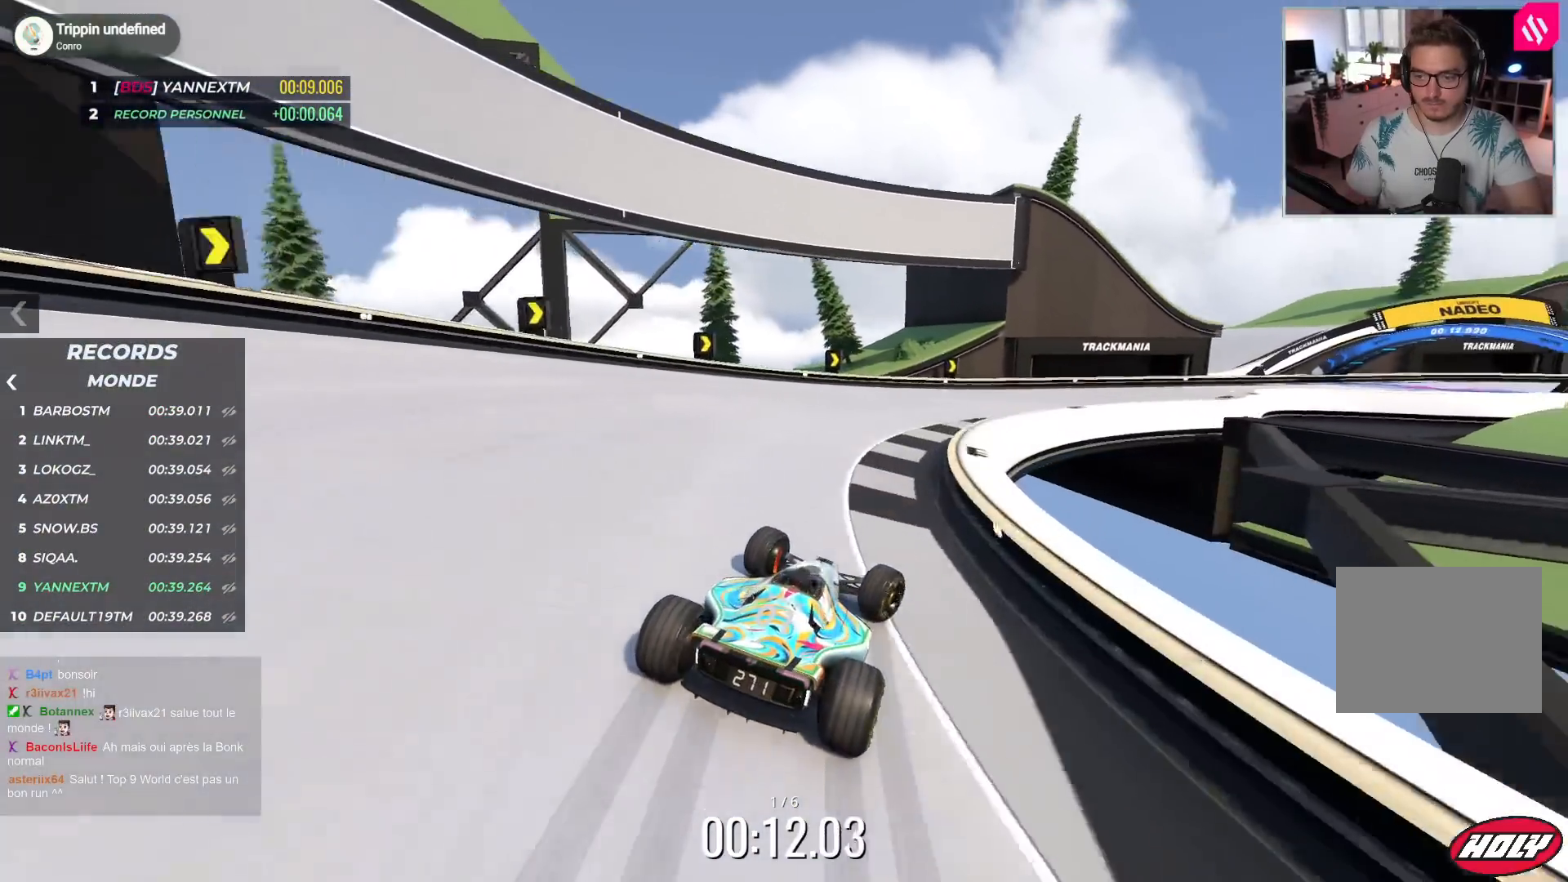
{"keys": ["right", "up"], "events": [[83, "right", "up"], [100, "down", "down"], [133, "right", "down"], [167, "down", "up"]]}
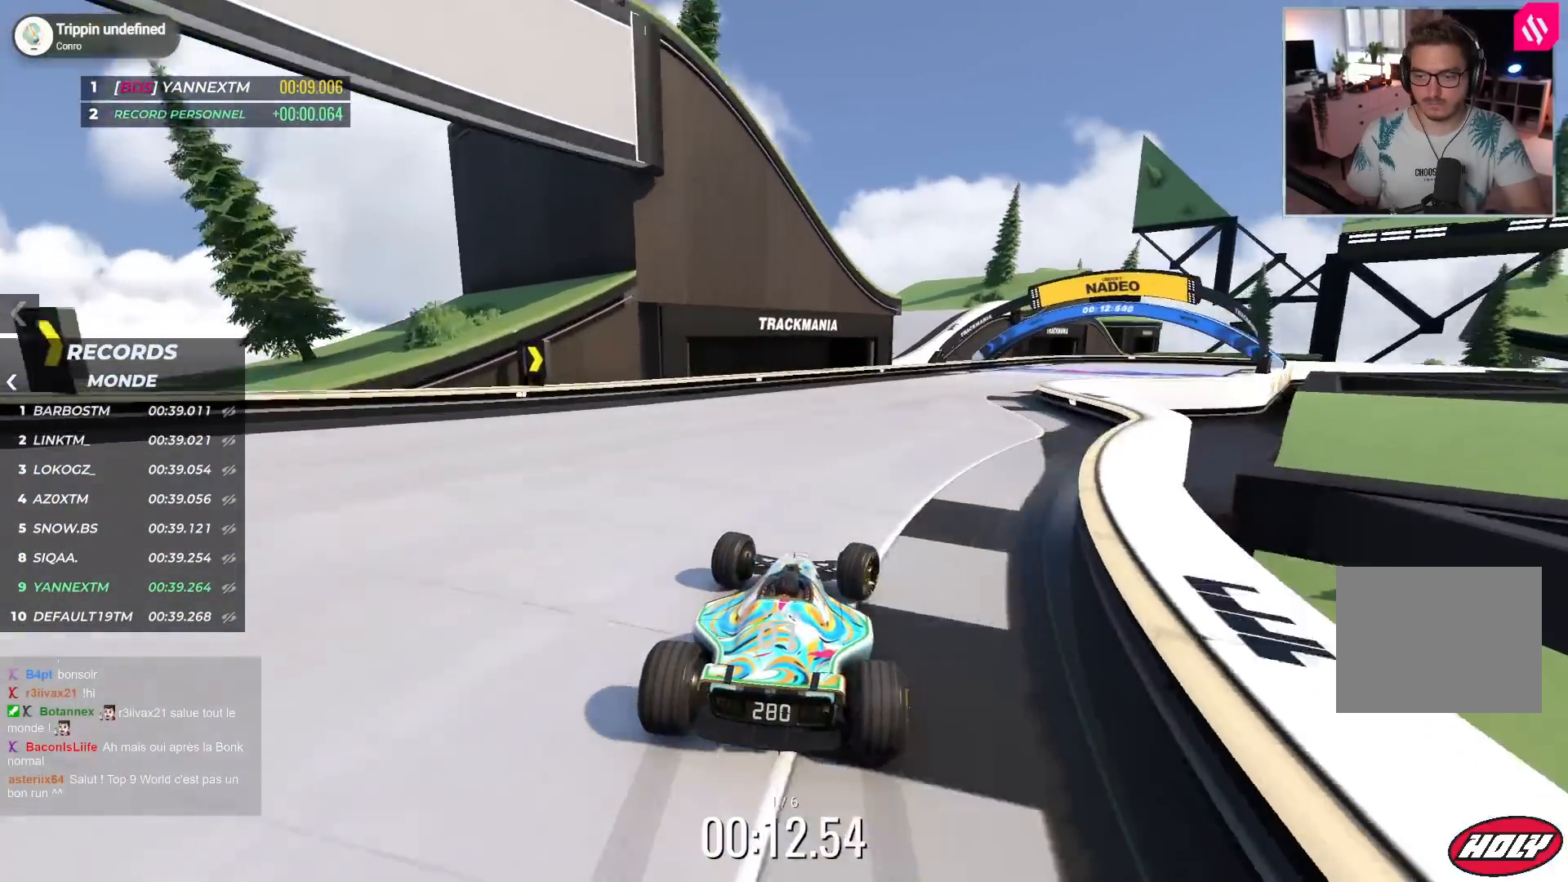
{"keys": ["right", "up"], "events": []}
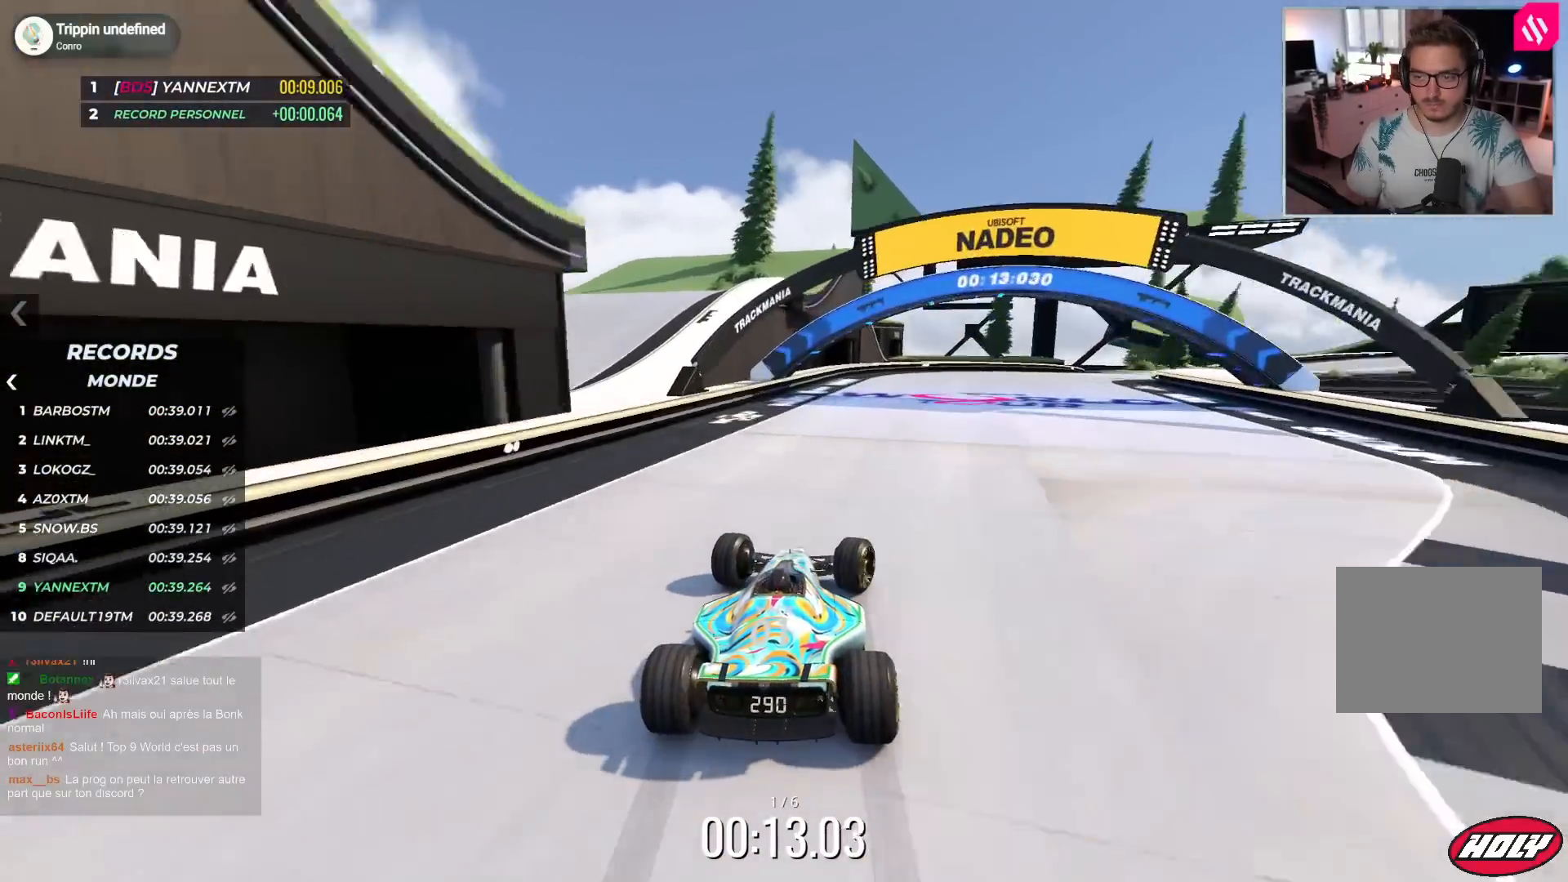
{"keys": ["right", "up"], "events": []}
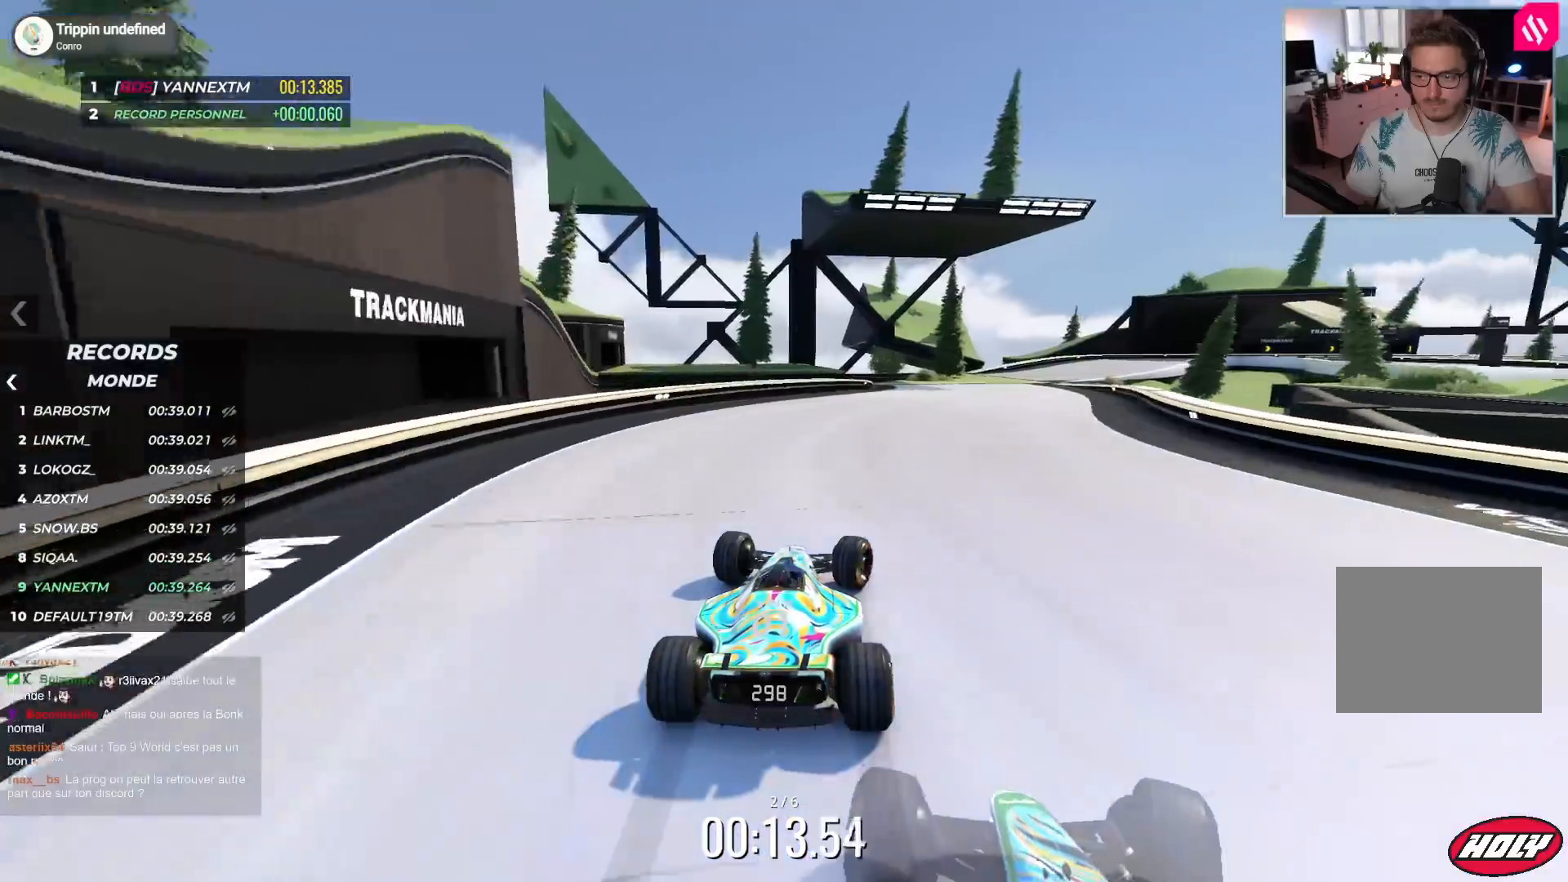
{"keys": ["up"], "events": [[183, "right", "up"], [317, "right", "down"], [483, "right", "up"]]}
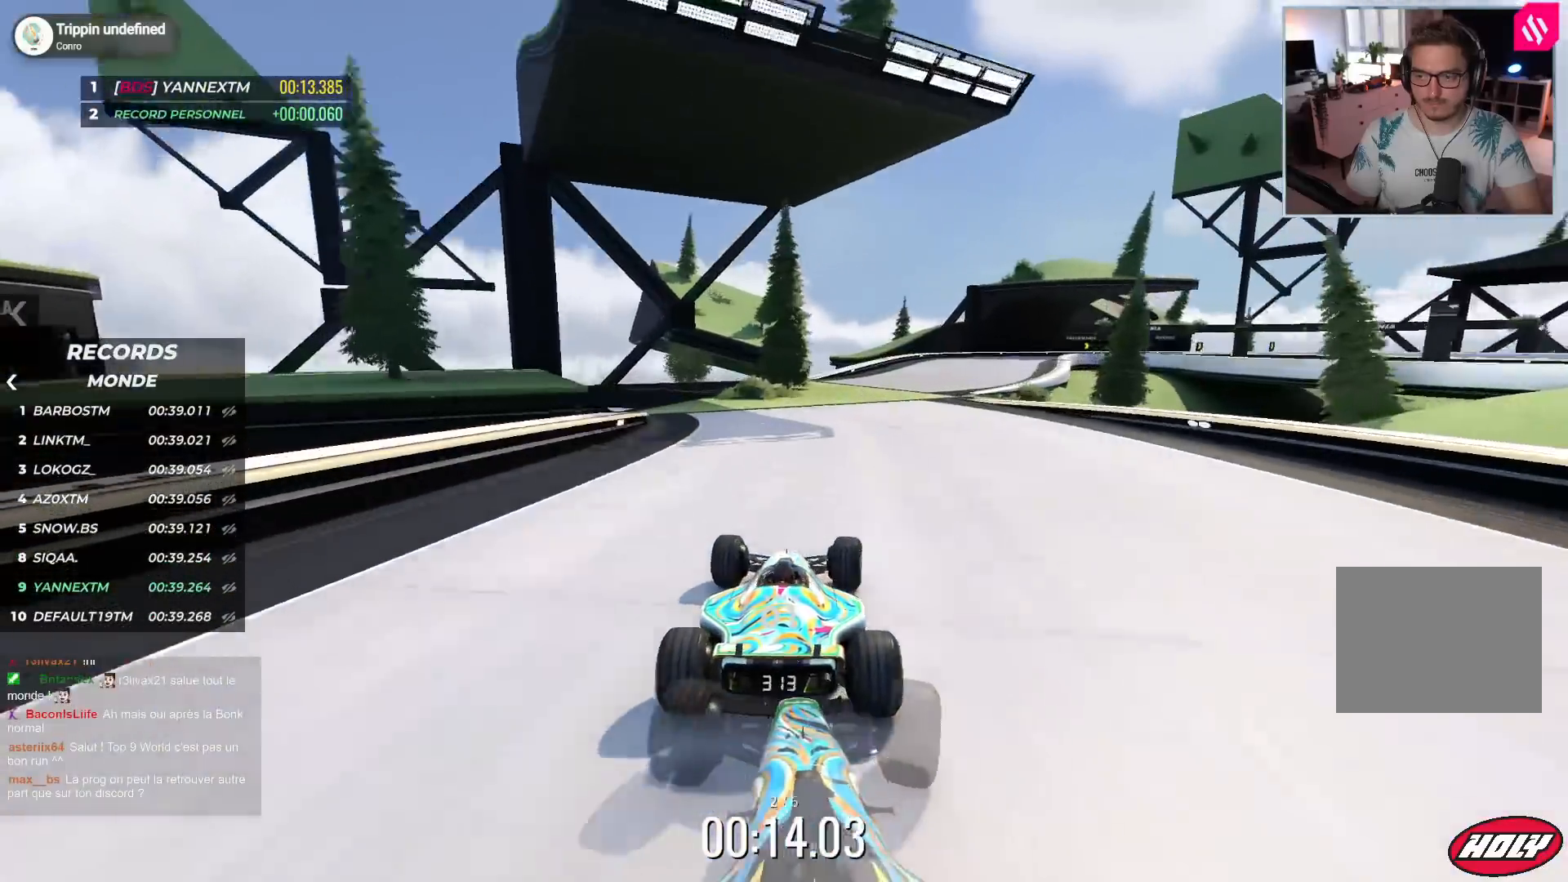
{"keys": ["right", "up"], "events": [[83, "right", "down"]]}
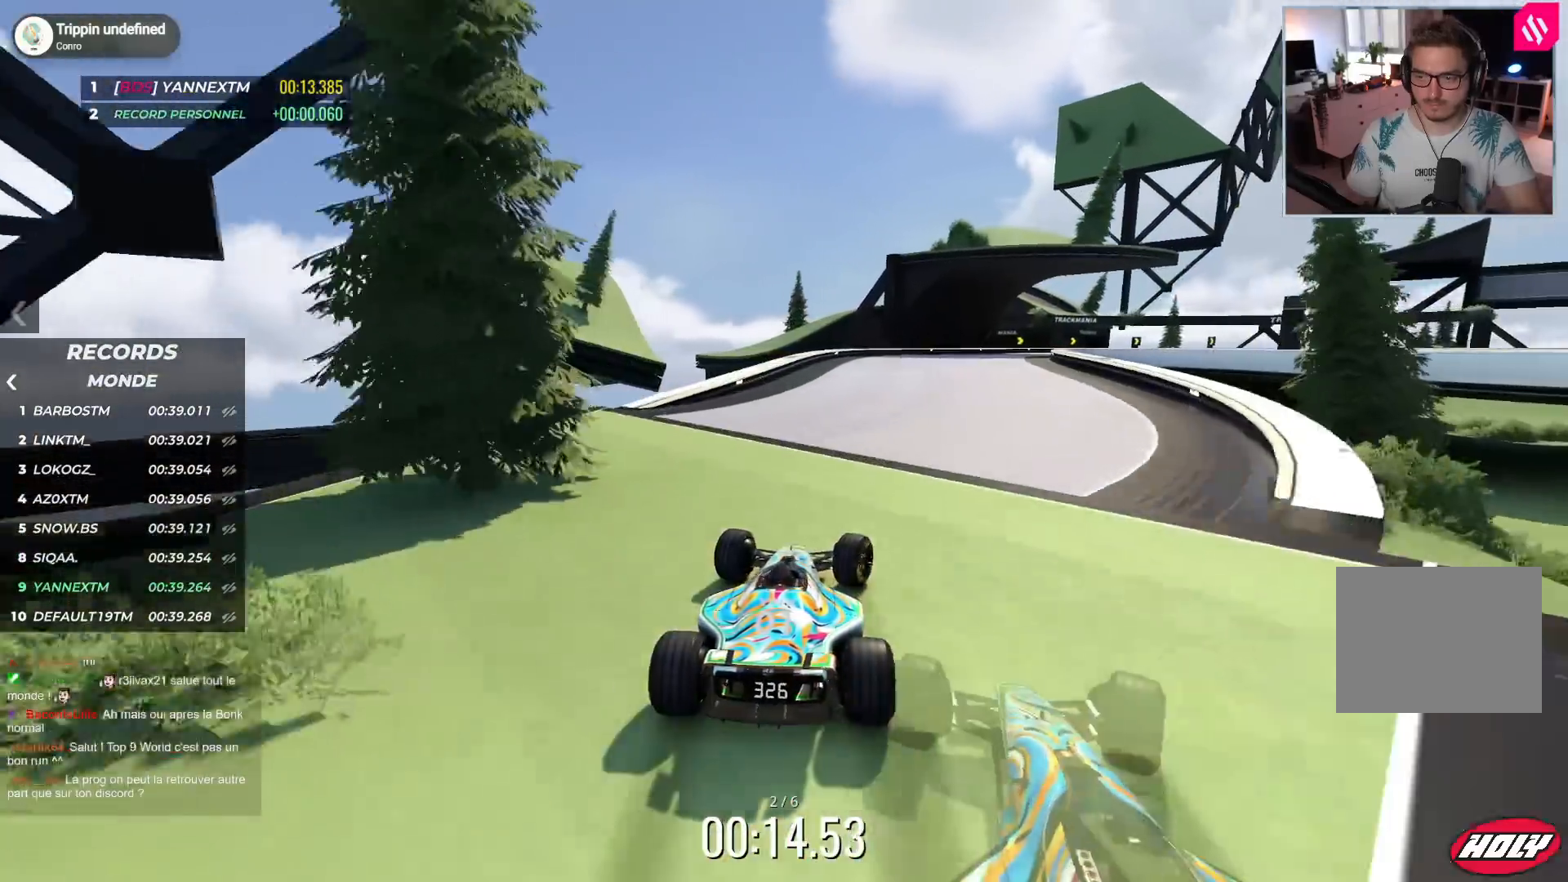
{"keys": ["down", "right", "up"], "events": [[217, "down", "down"]]}
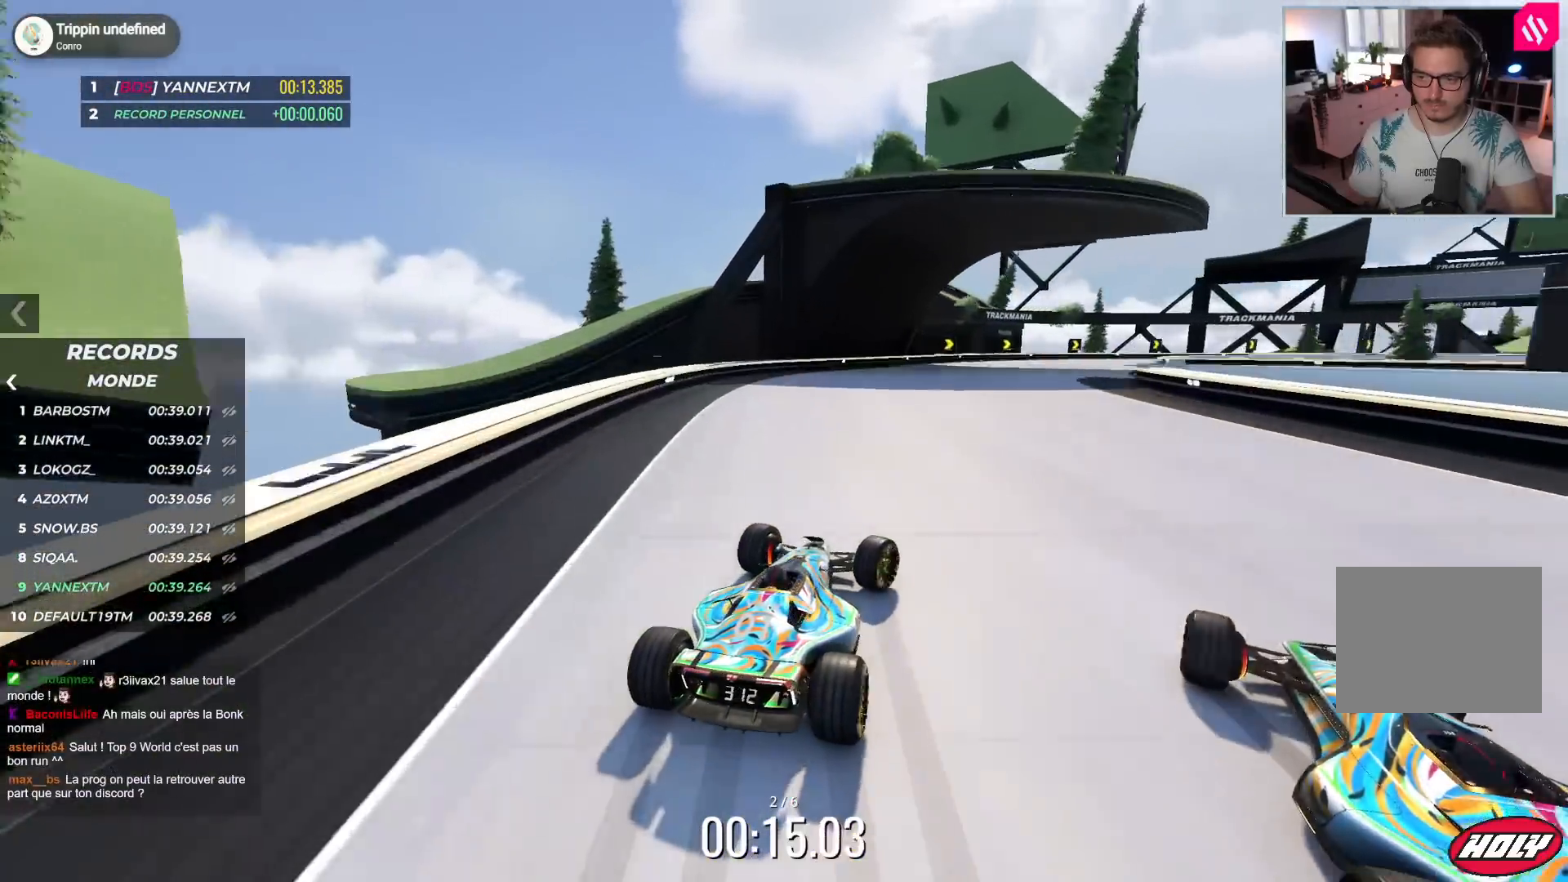
{"keys": ["right", "up"], "events": [[100, "down", "up"], [250, "down", "down"], [383, "down", "up"]]}
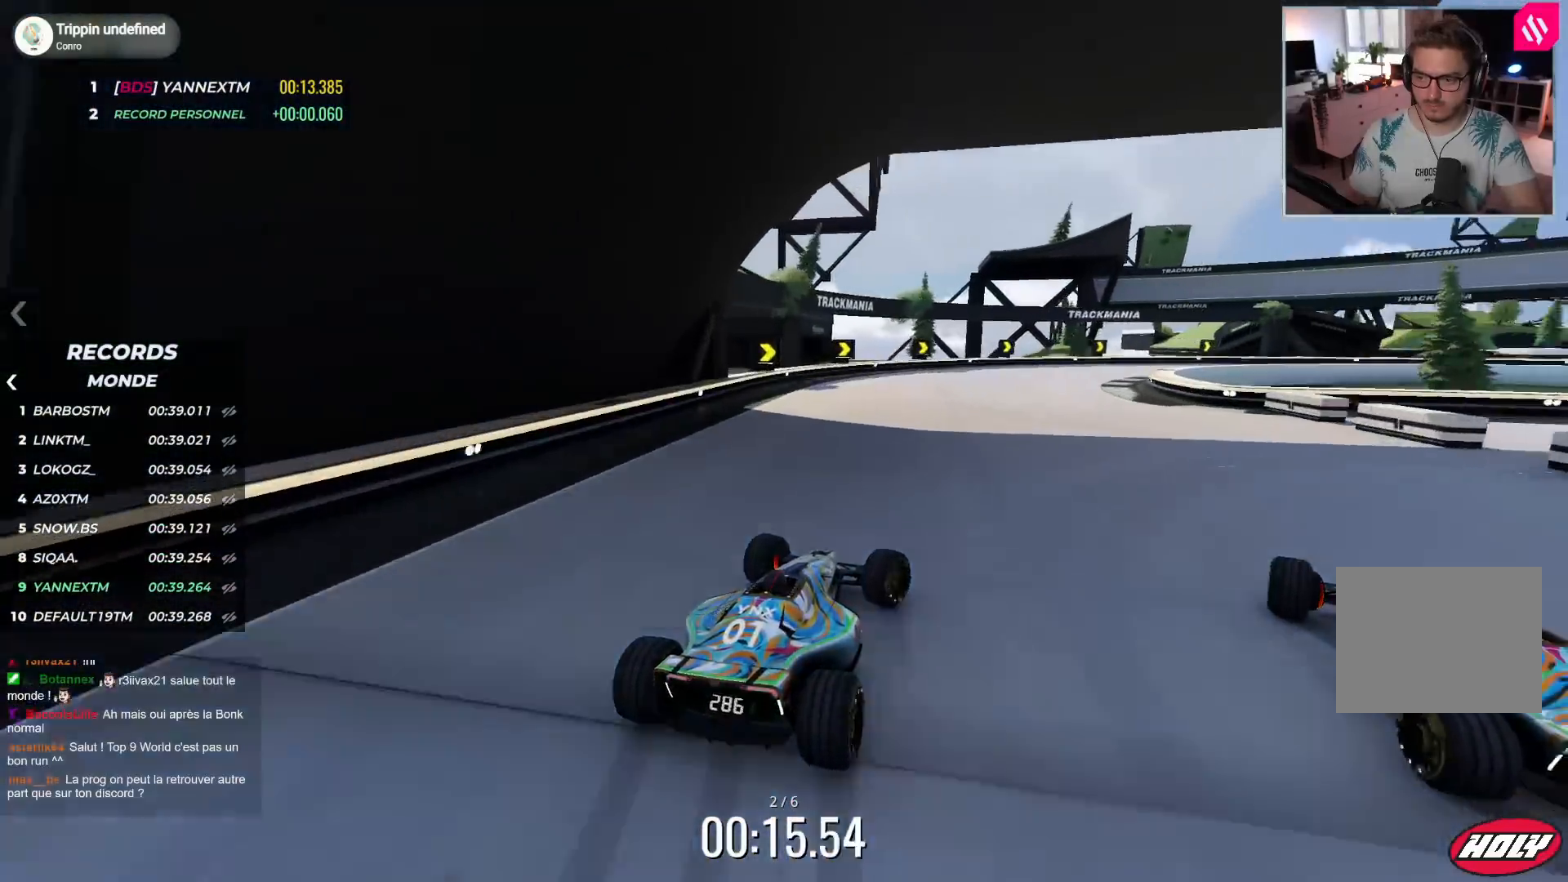
{"keys": ["right", "up"], "events": [[117, "up", "up"], [250, "up", "down"]]}
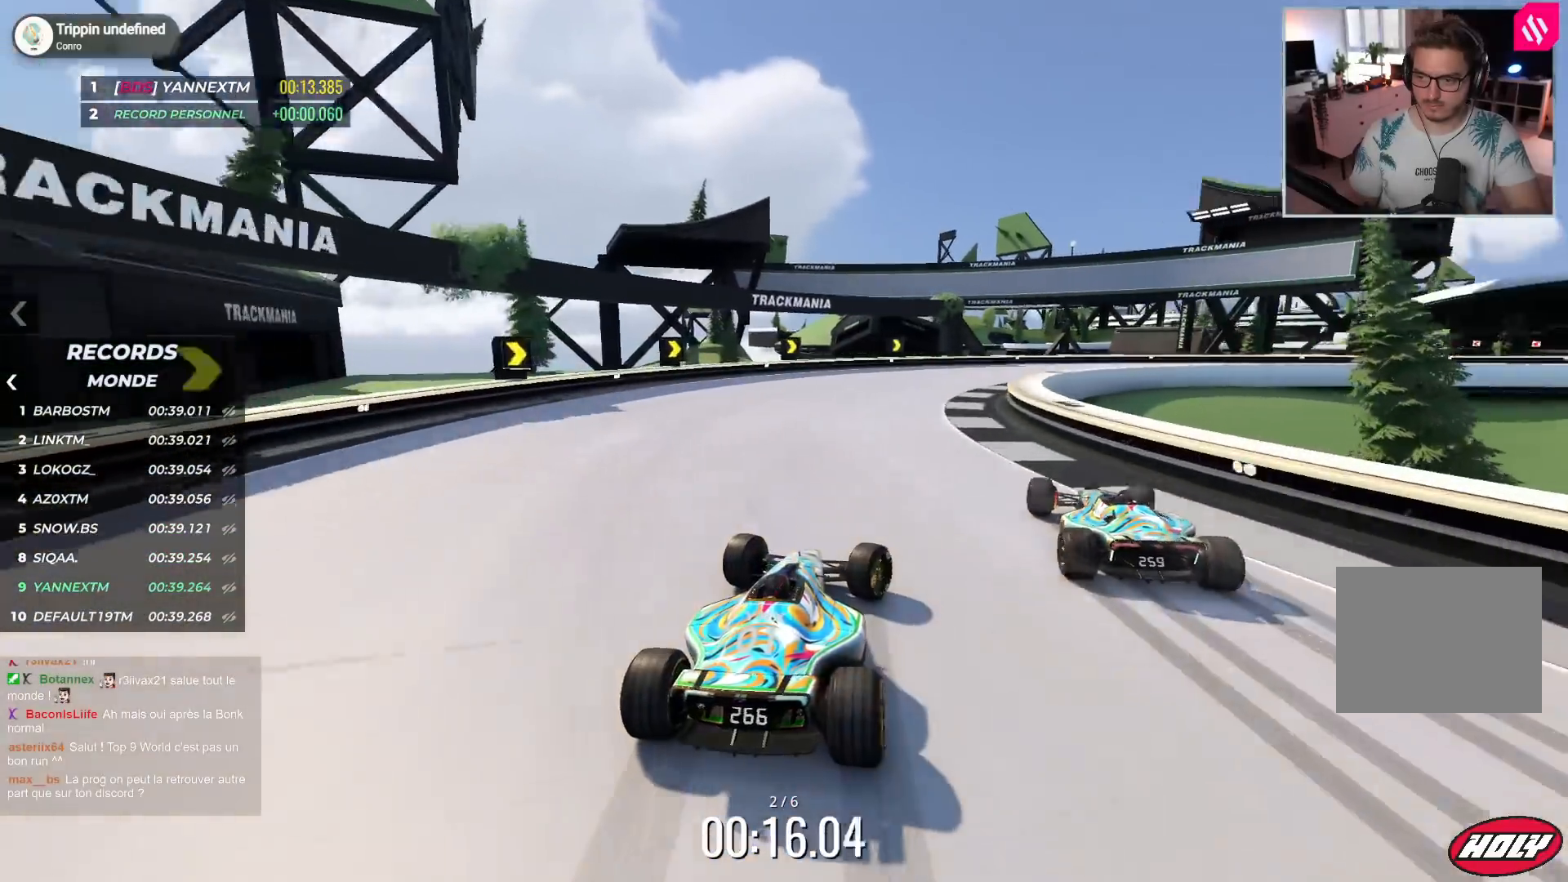
{"keys": ["right", "up"], "events": []}
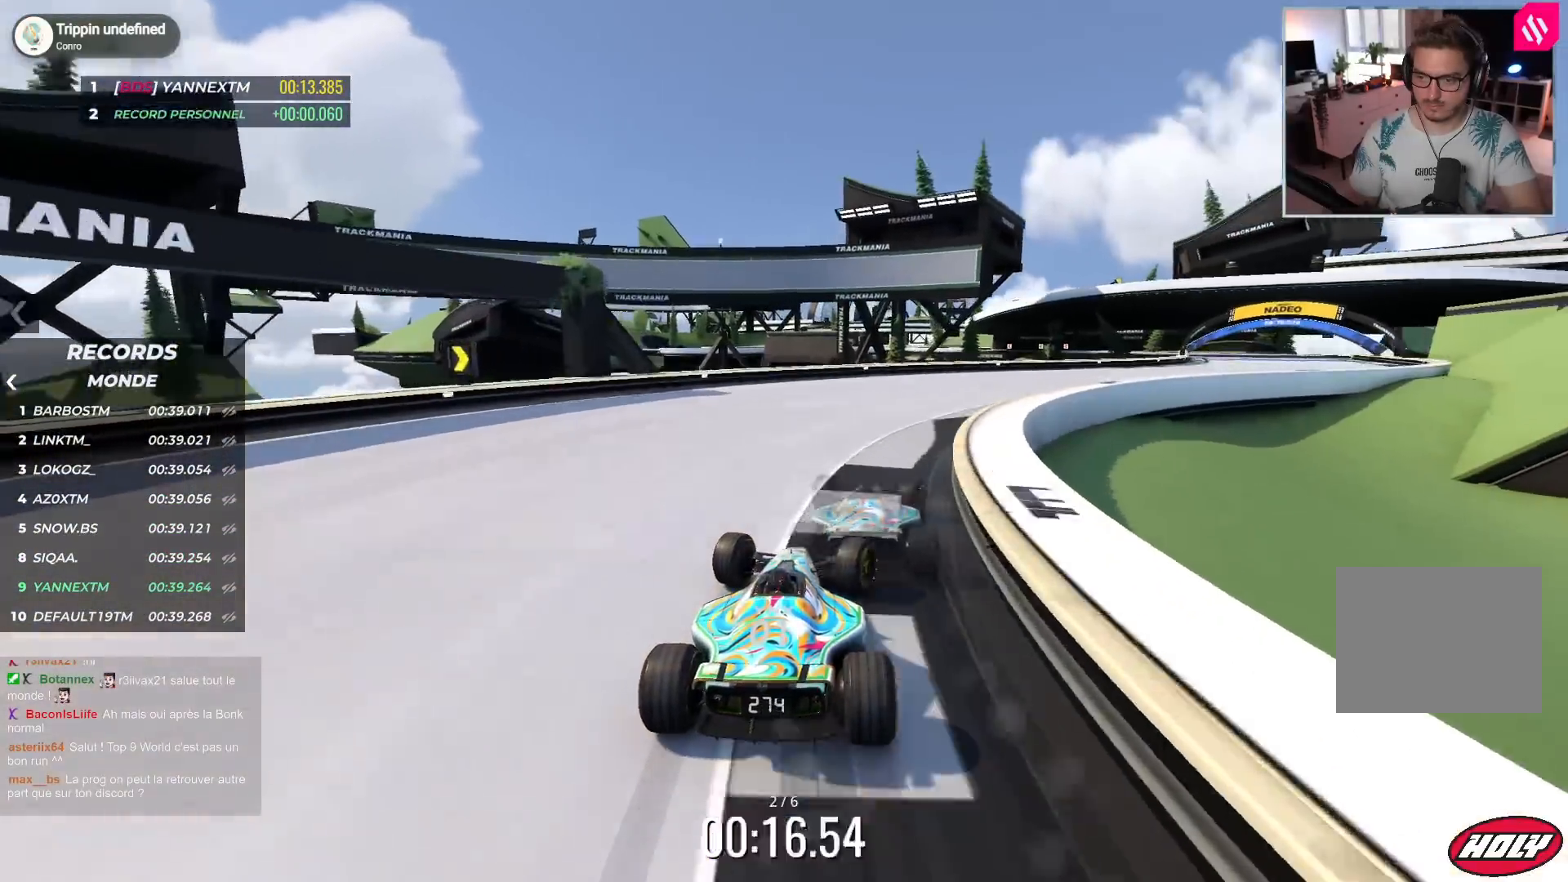
{"keys": ["right", "up"], "events": []}
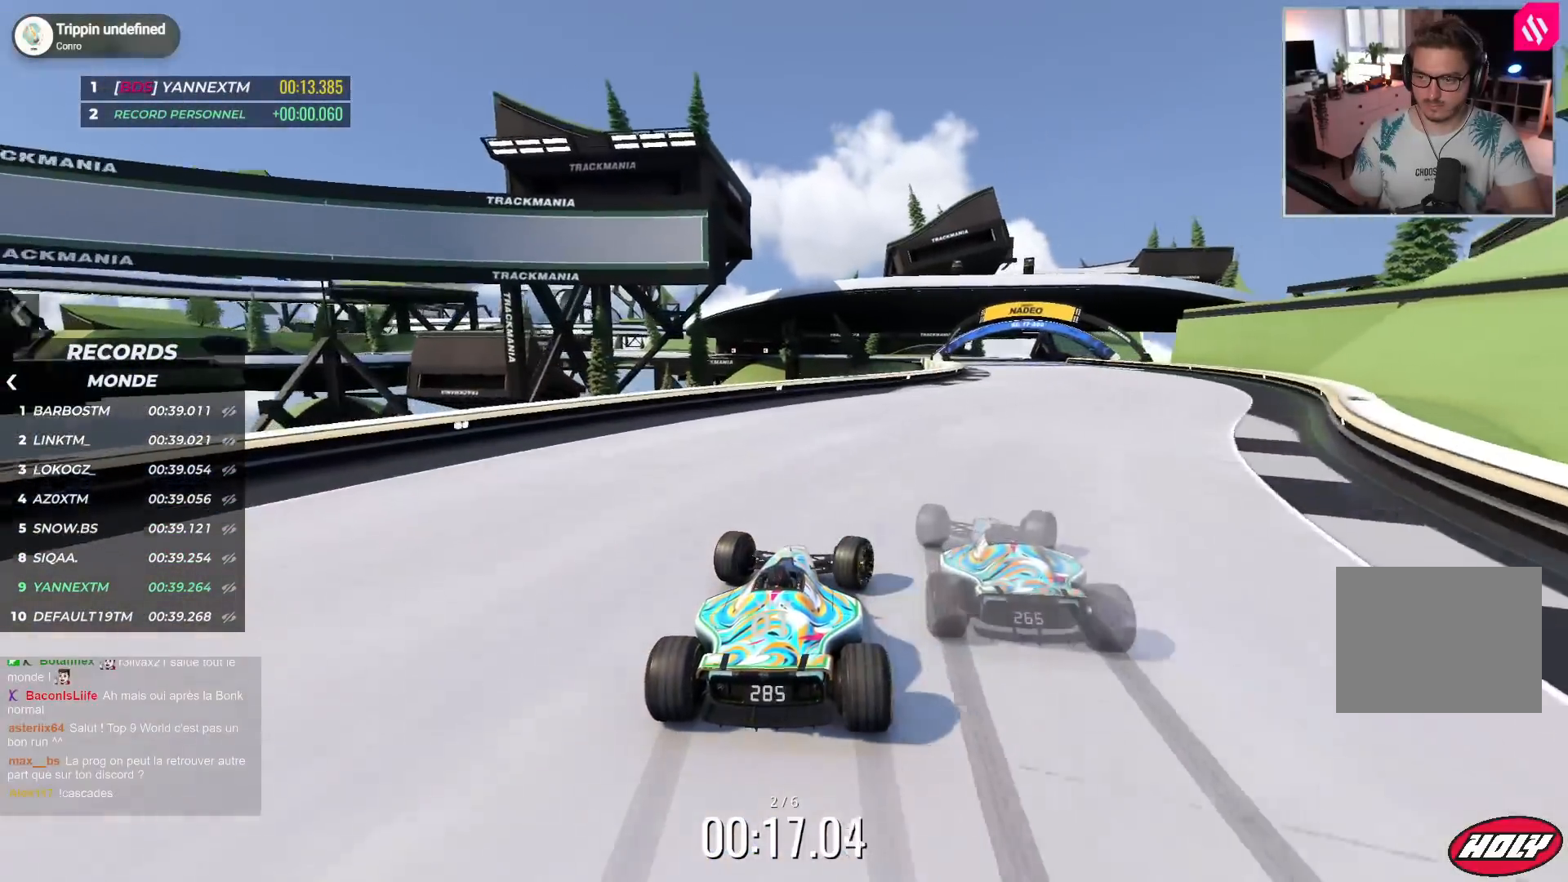
{"keys": ["left", "up"], "events": [[367, "right", "up"], [400, "left", "down"]]}
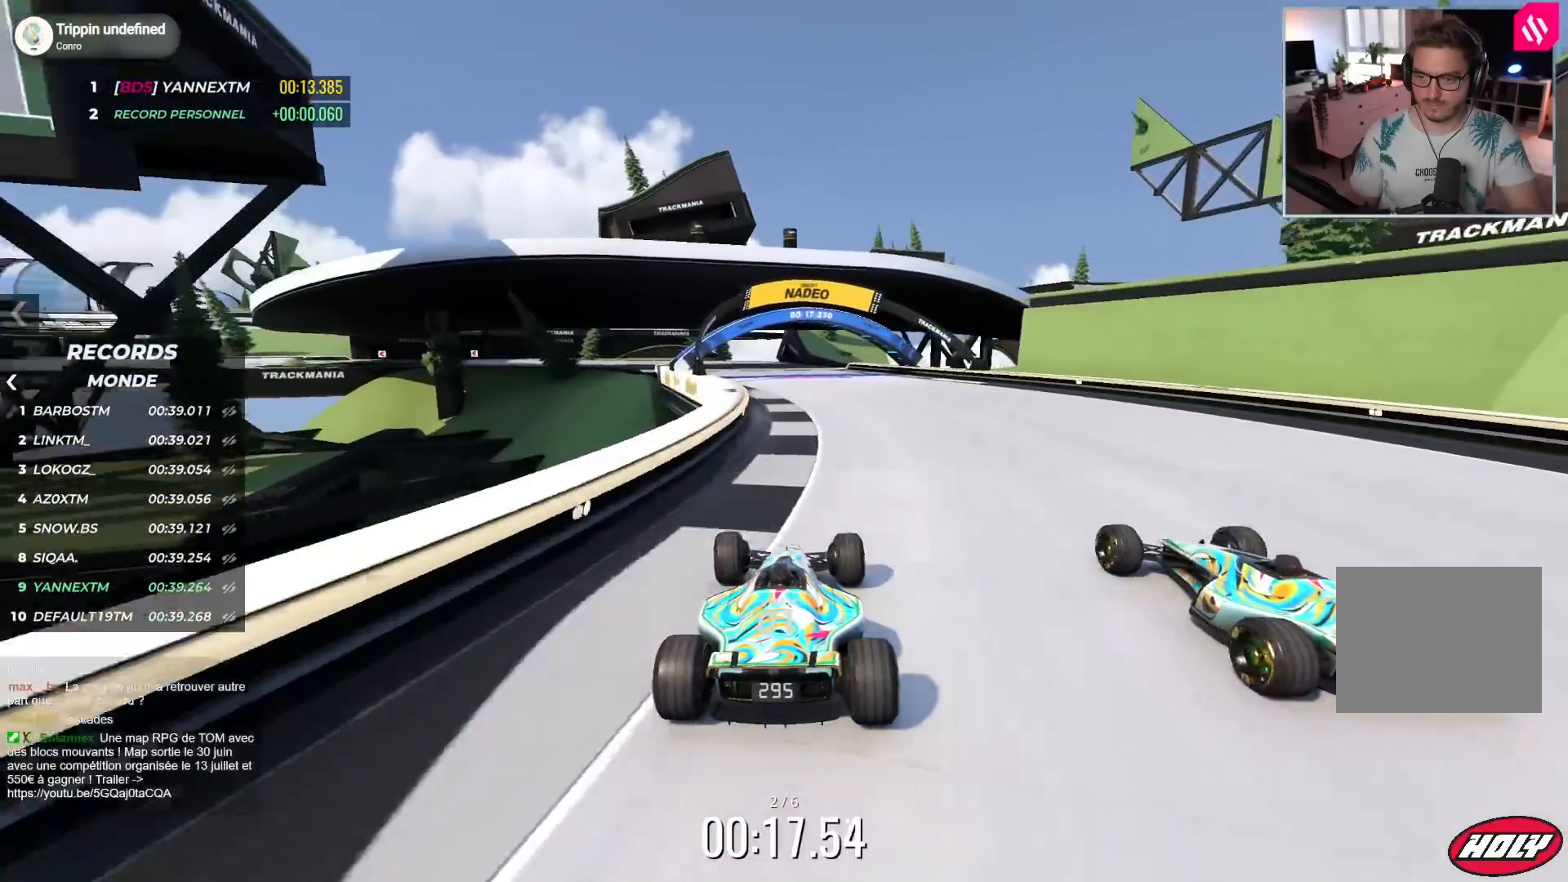
{"keys": ["down", "left", "up"], "events": [[217, "down", "down"]]}
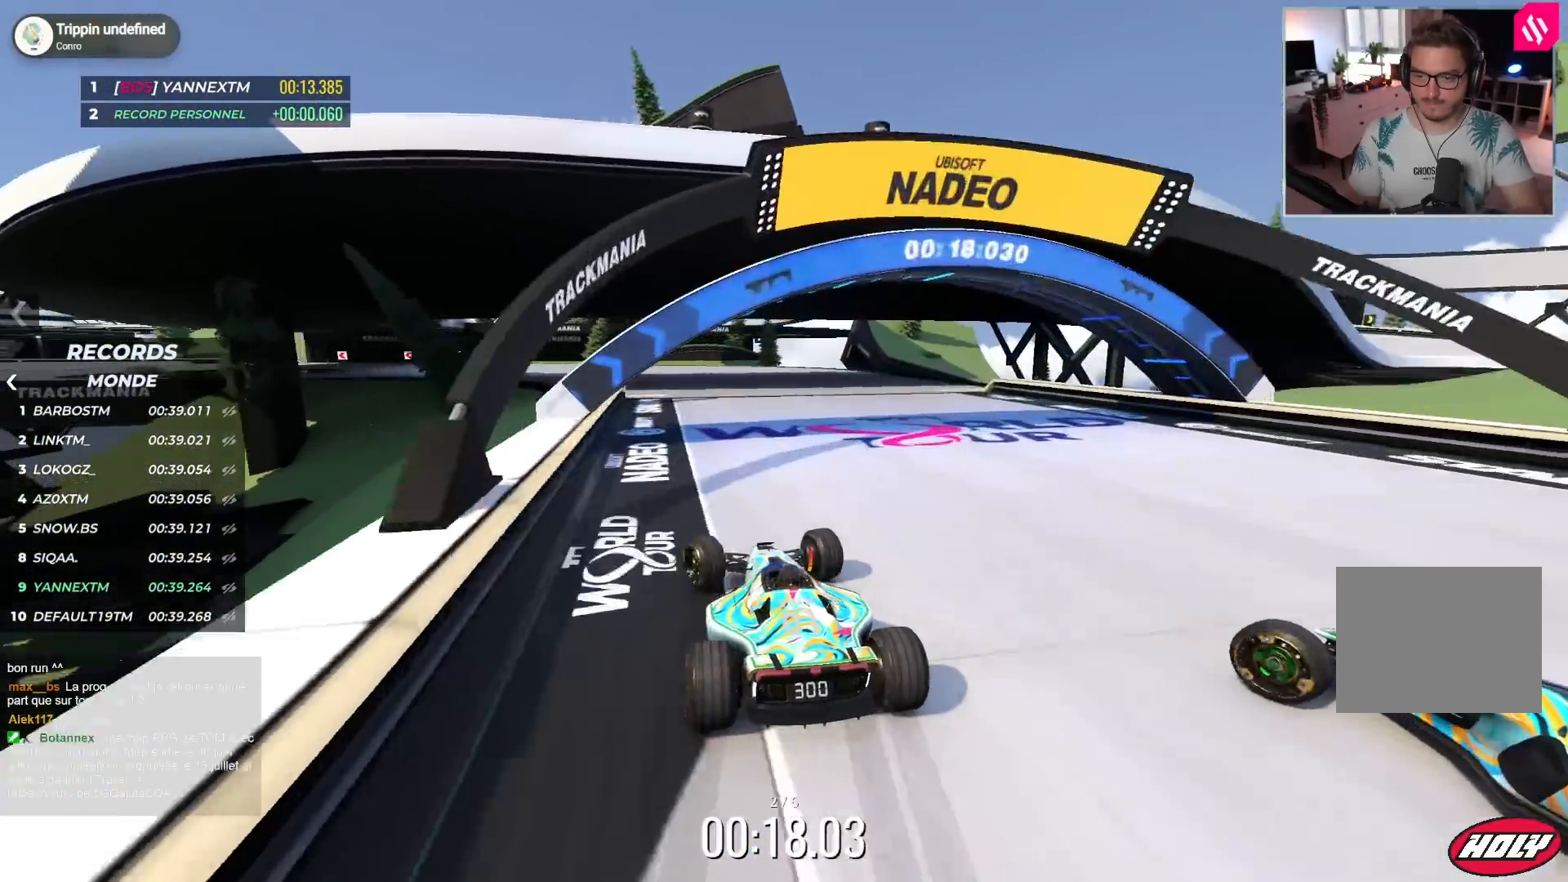
{"keys": ["down", "left", "up"], "events": [[17, "down", "up"], [400, "down", "down"]]}